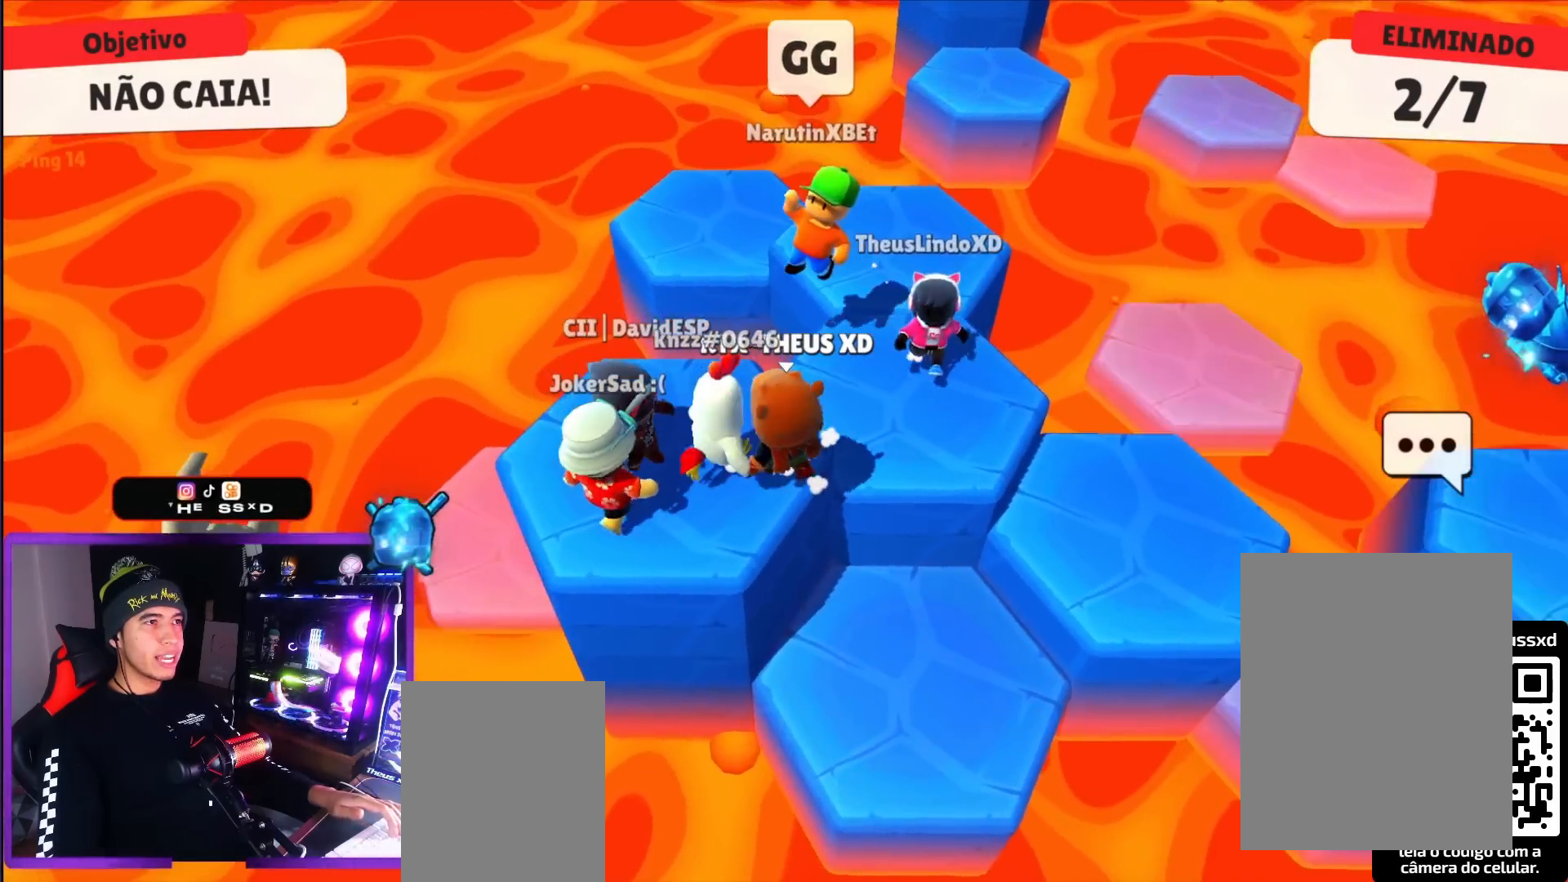
Gameplay with keyboard; each line is a JSON object with the keys held at the frame after it. "events" lists presses ("down") and releases ("up") of "dash", "down", "left", "punch", "right", "space" and "up" between this image and that frame as [ms after this image, input, new state], when the widget could be followed in between. No other keys are recorded. Mouse input is not recorded. Key names are as the overlay labels them; some are game actions (e.g. jump) rather than physical keys.
{"keys": ["up"], "events": [[134, "down", "down"], [184, "down", "up"], [317, "up", "down"]]}
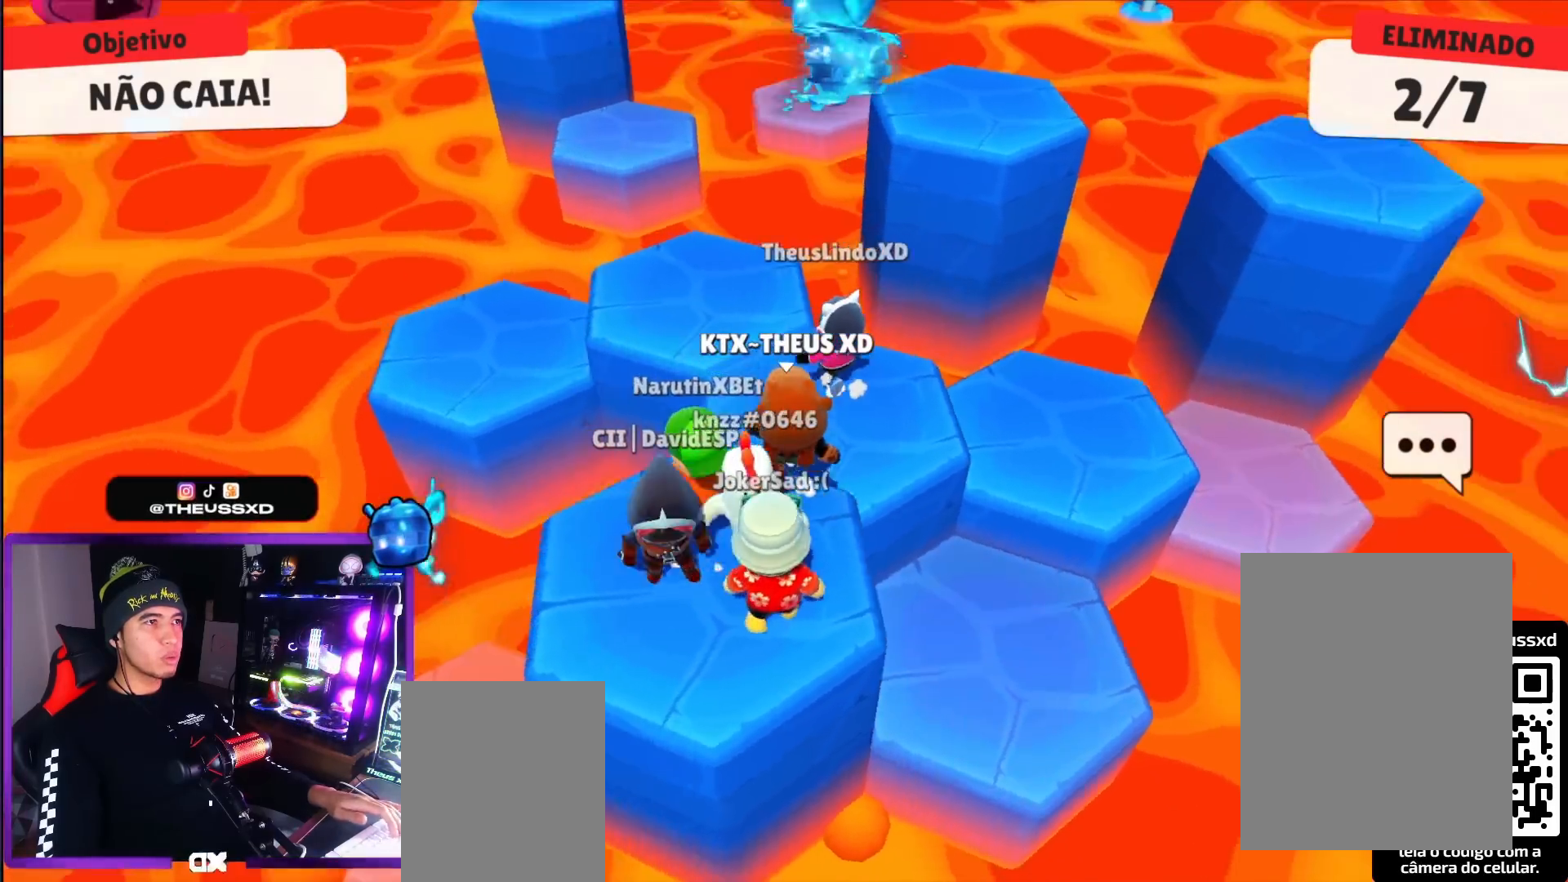
{"keys": [], "events": [[117, "up", "up"], [200, "down", "down"], [484, "down", "up"]]}
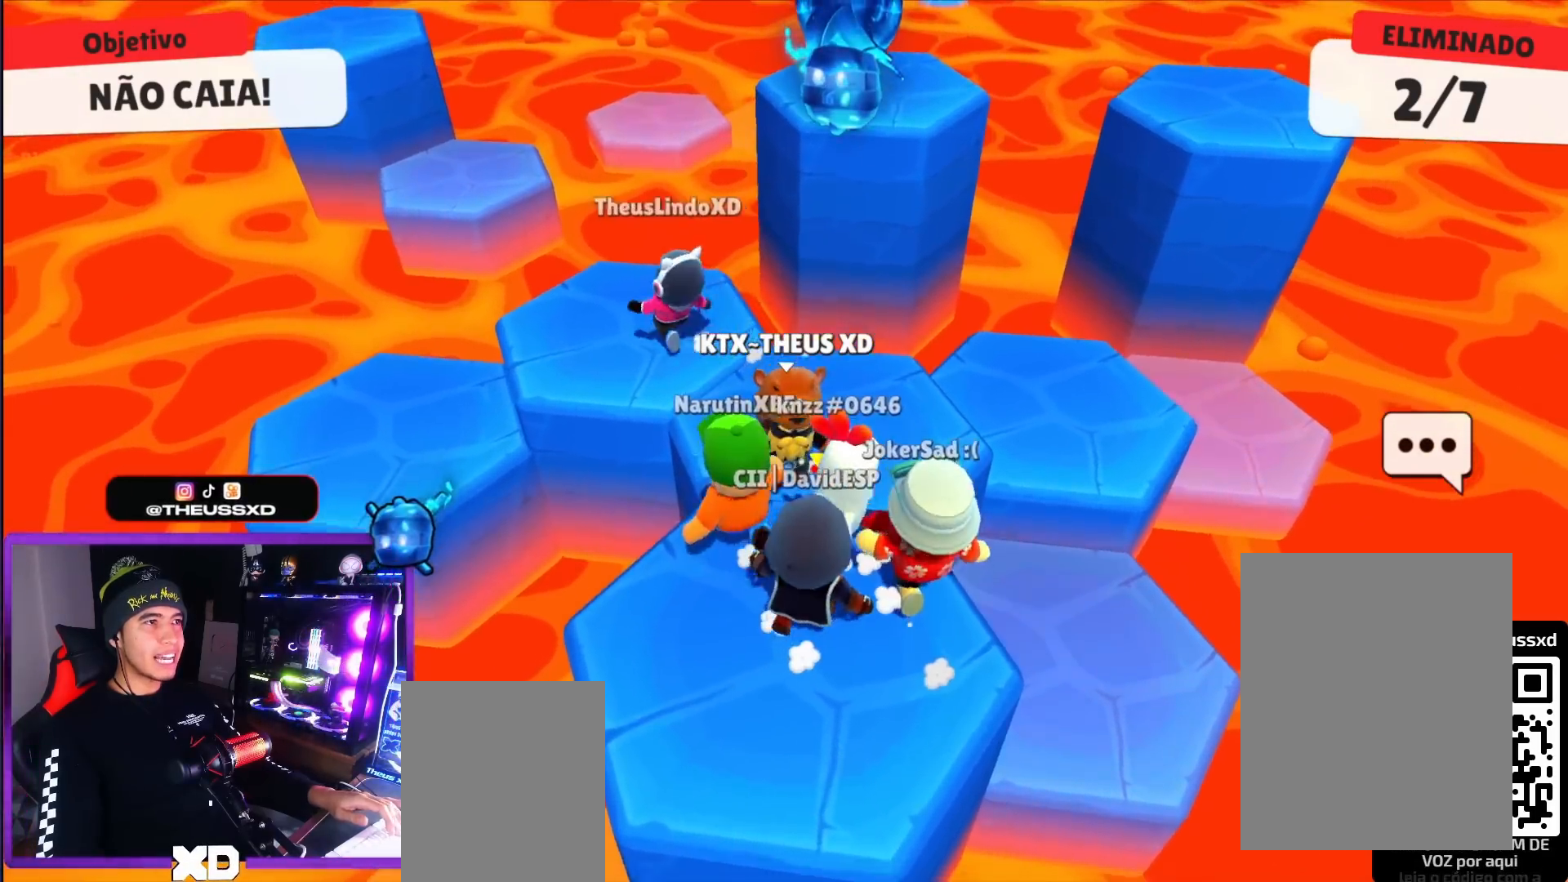
{"keys": ["down"], "events": [[116, "down", "down"], [166, "space", "down"], [300, "space", "up"]]}
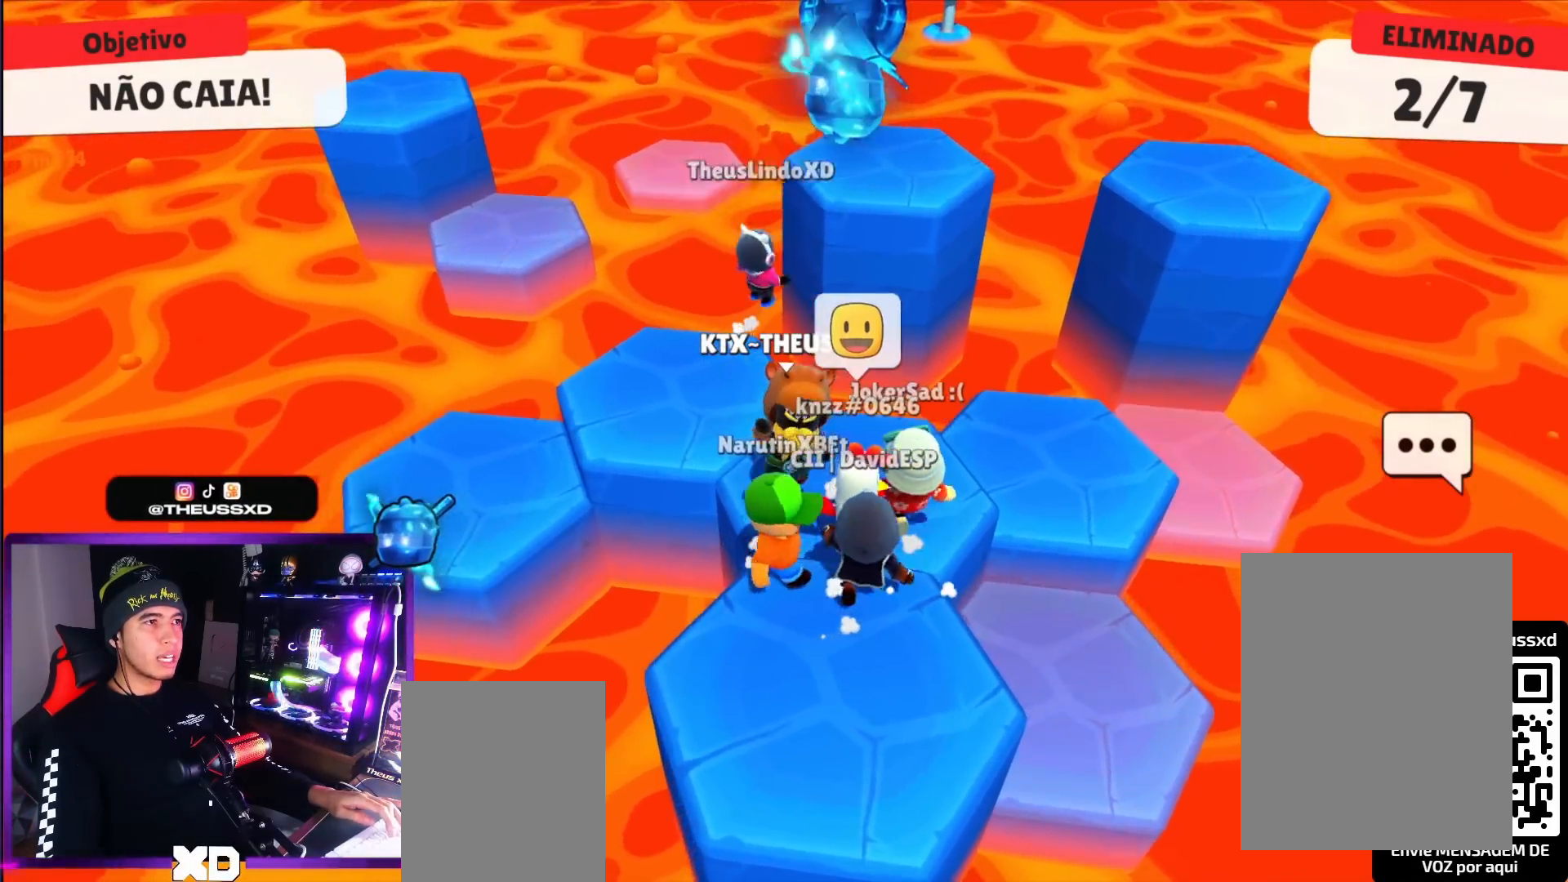
{"keys": [], "events": [[33, "right", "down"], [467, "down", "up"], [501, "right", "up"]]}
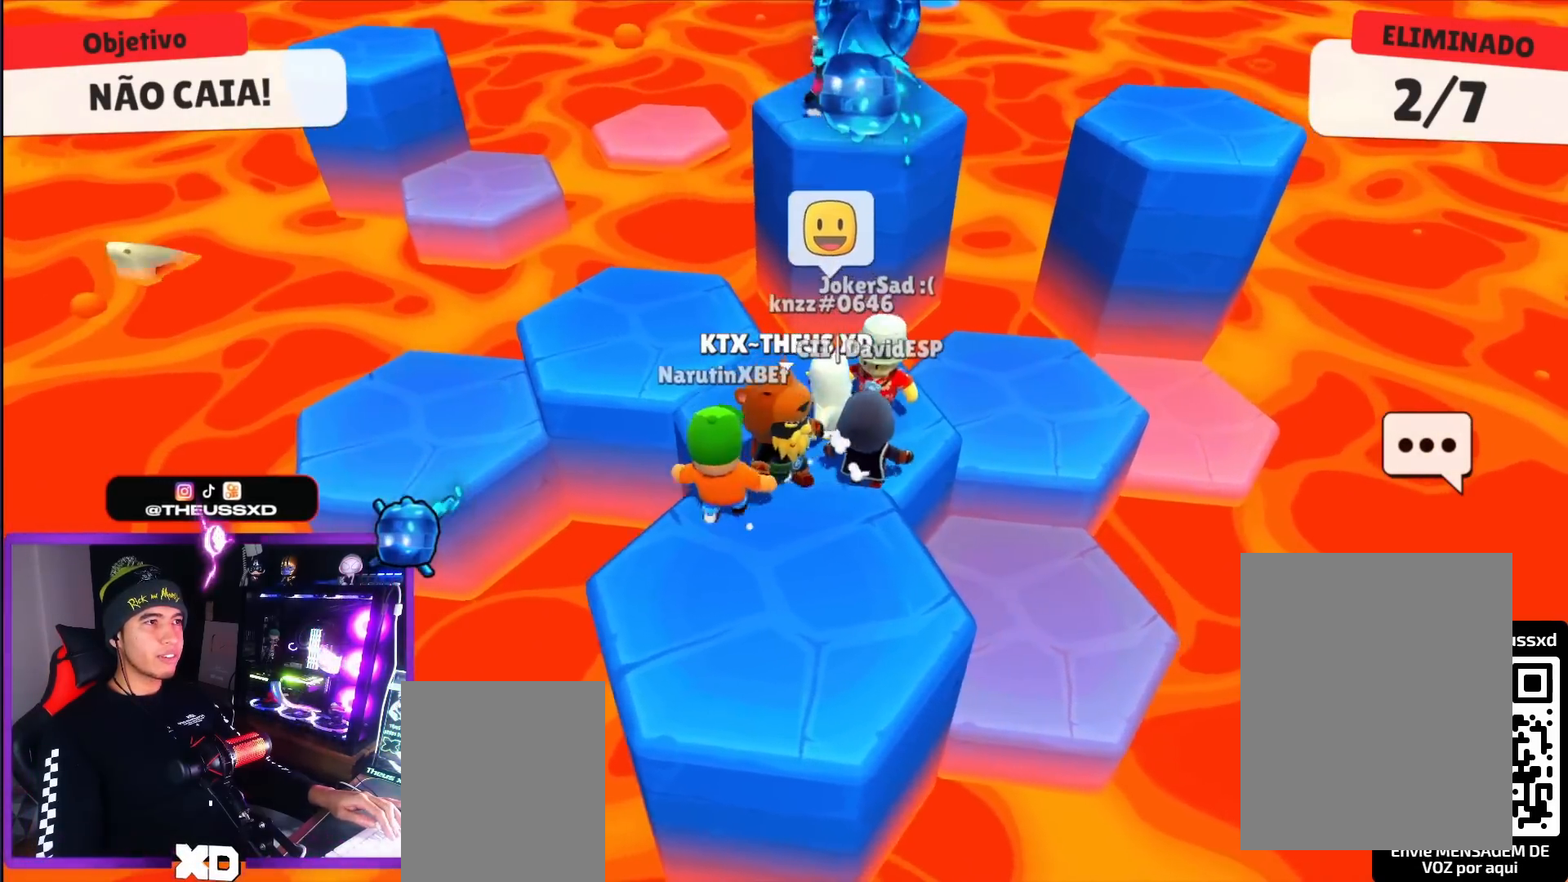
{"keys": [], "events": [[150, "left", "down"], [283, "left", "up"]]}
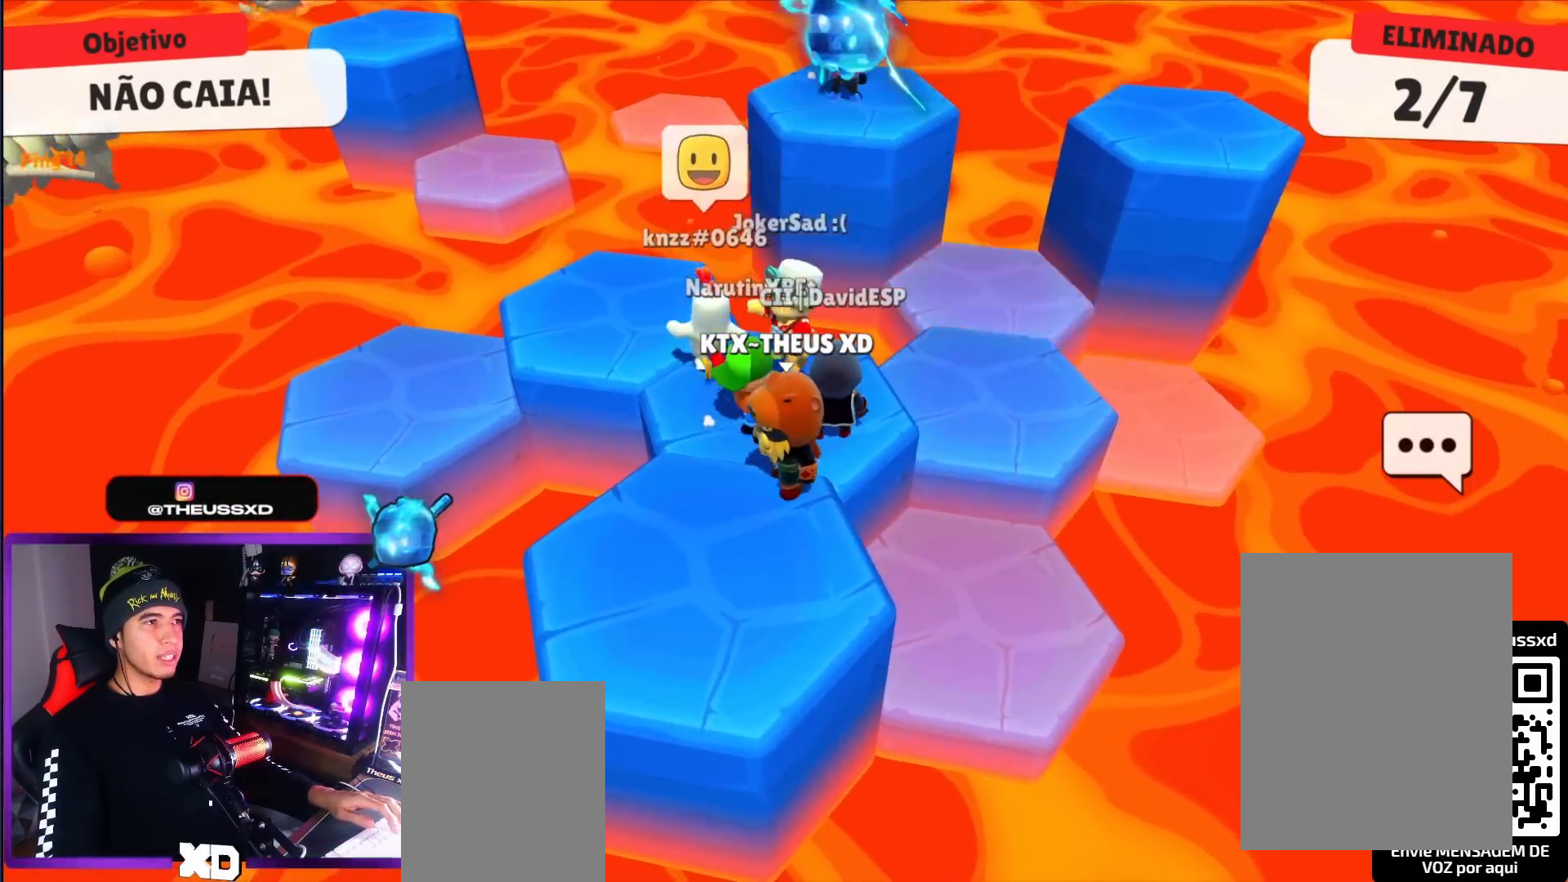
{"keys": [], "events": [[67, "down", "down"], [167, "down", "up"]]}
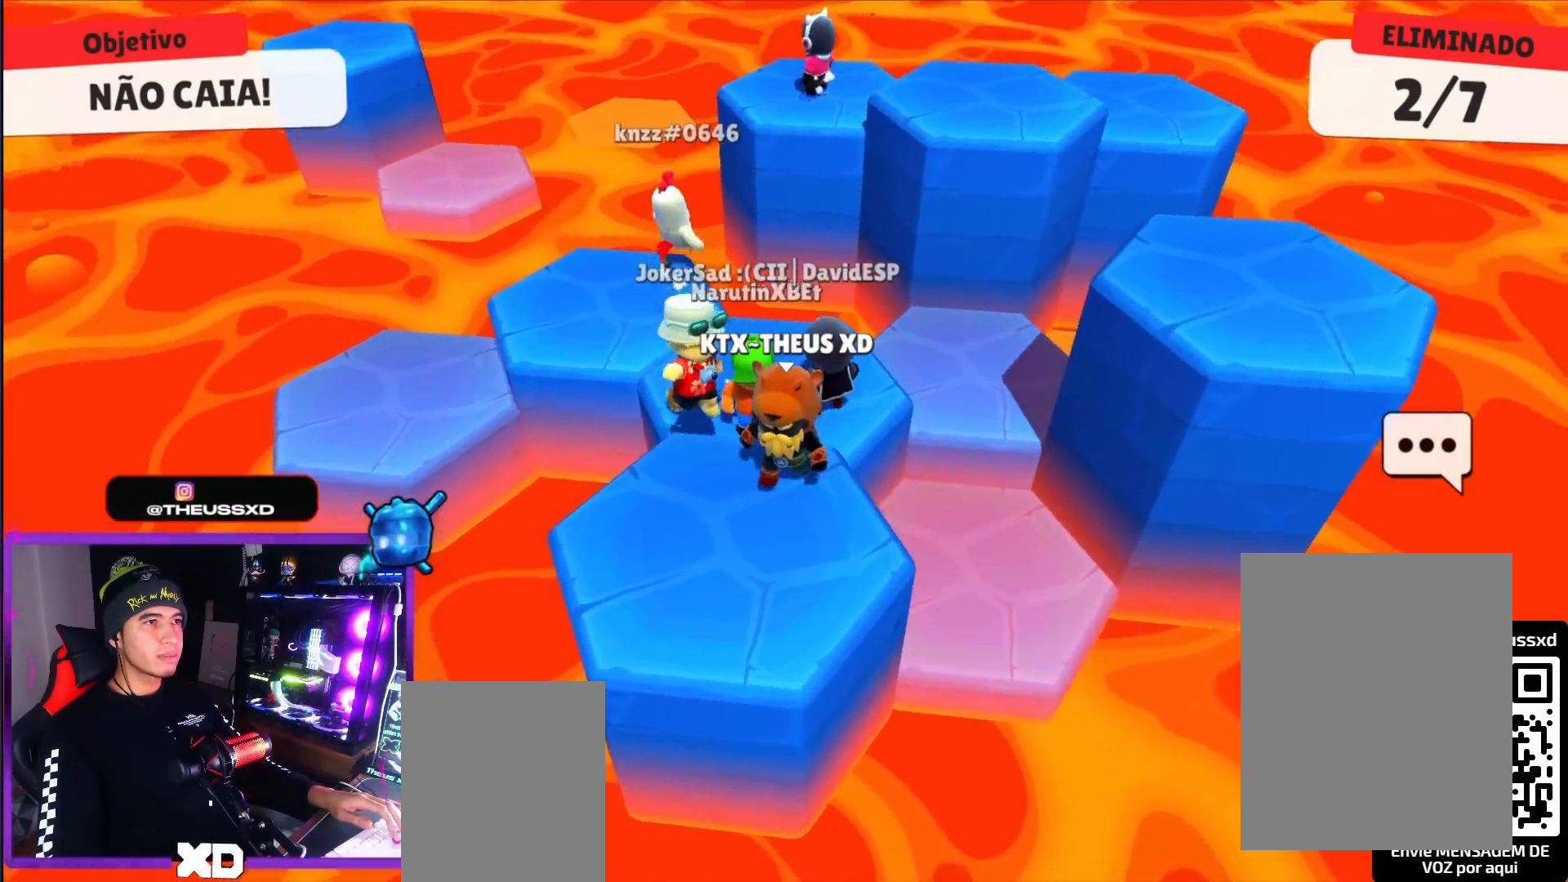
{"keys": [], "events": []}
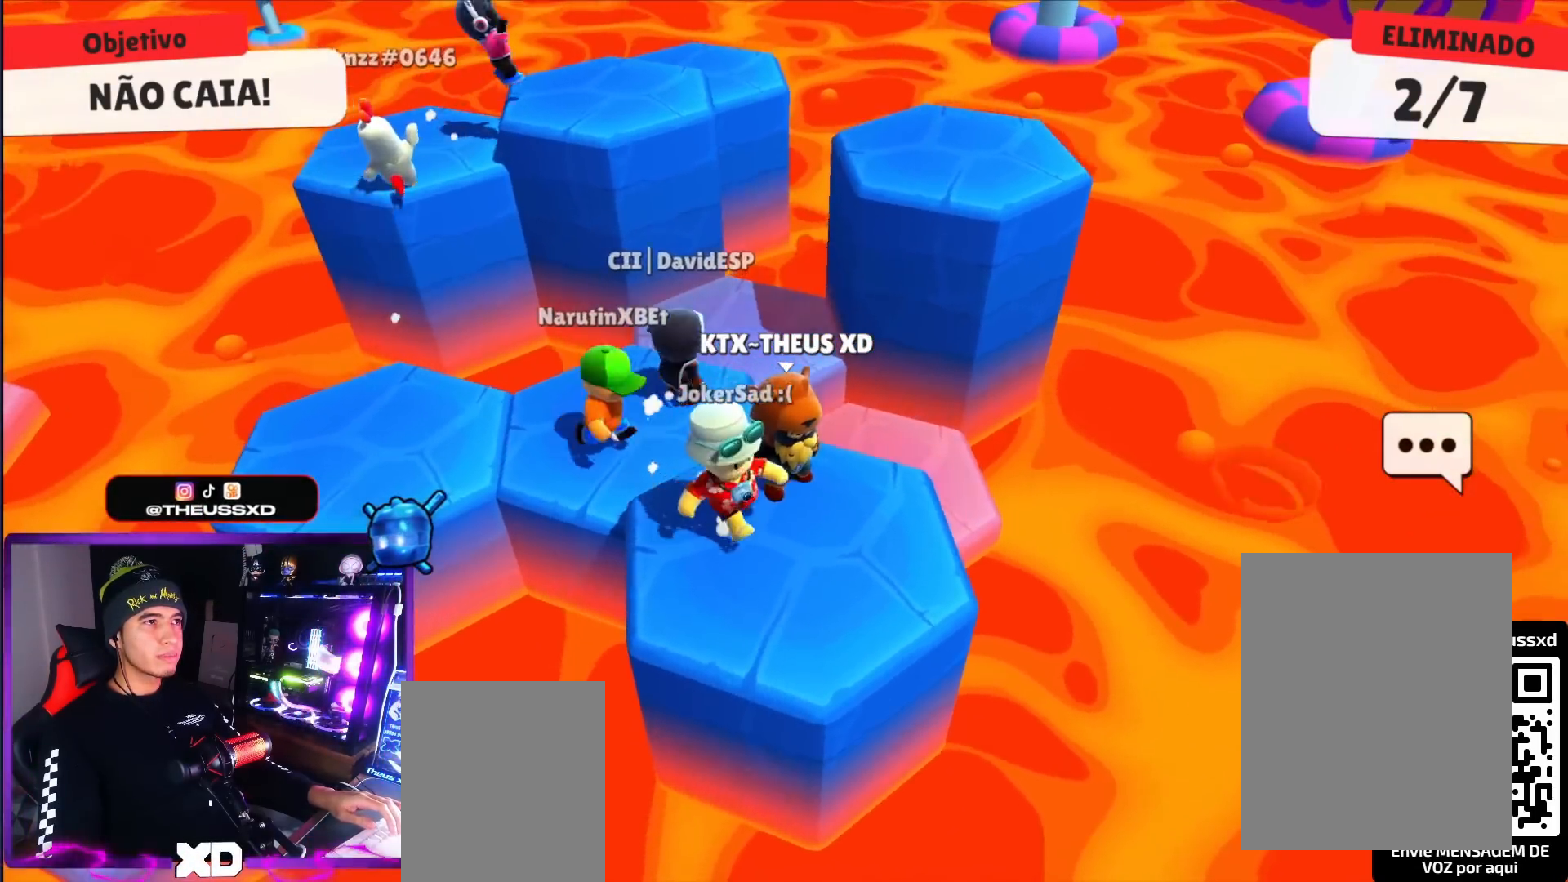
{"keys": [], "events": []}
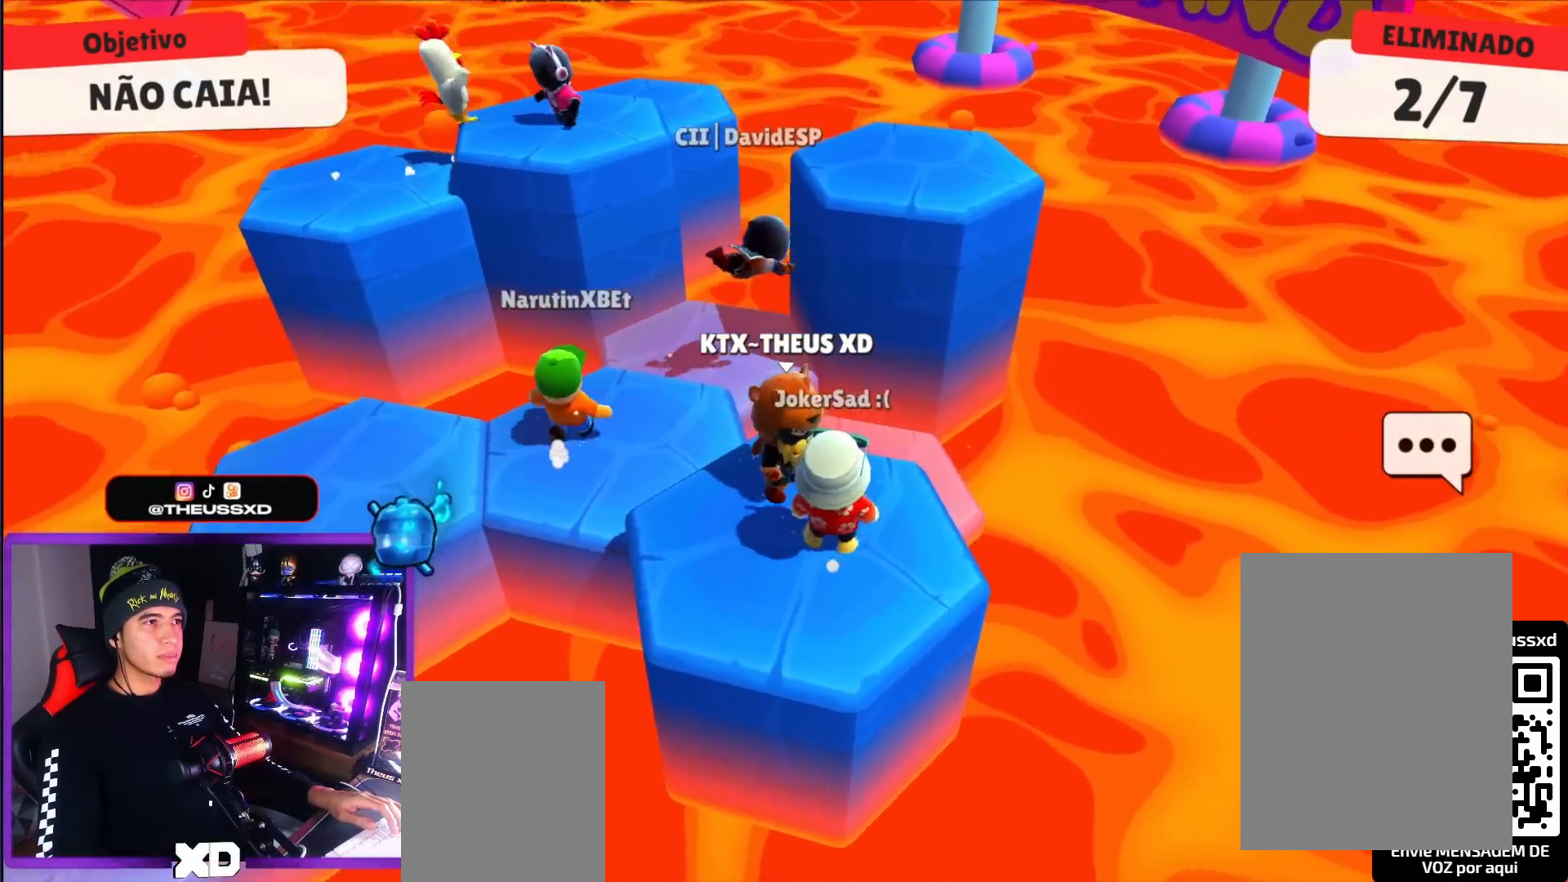
{"keys": [], "events": [[116, "left", "down"], [166, "left", "up"]]}
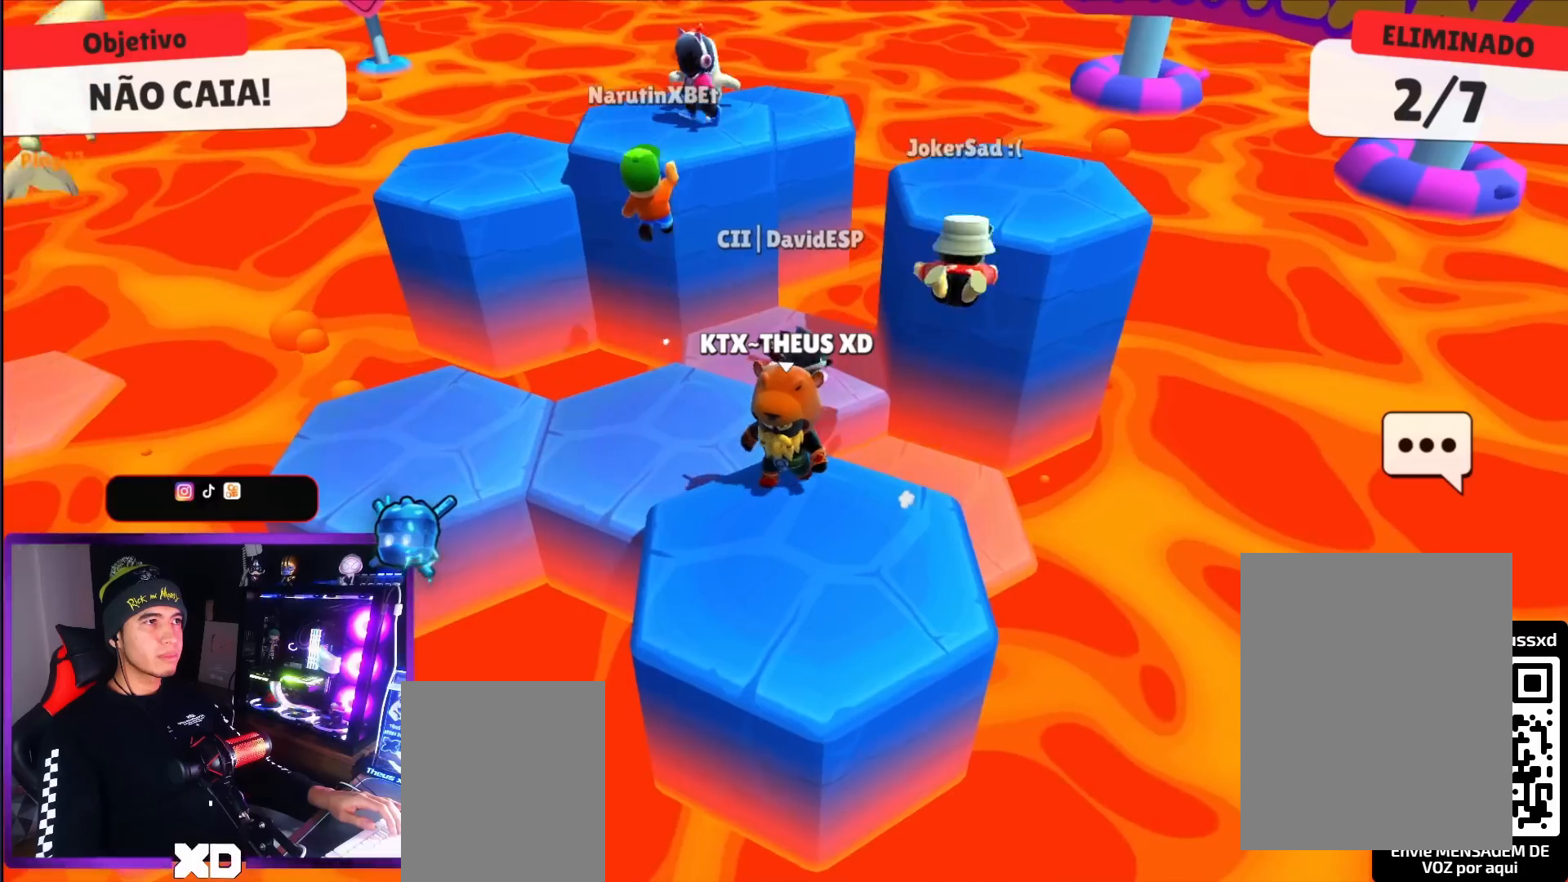
{"keys": ["up"], "events": [[467, "up", "down"]]}
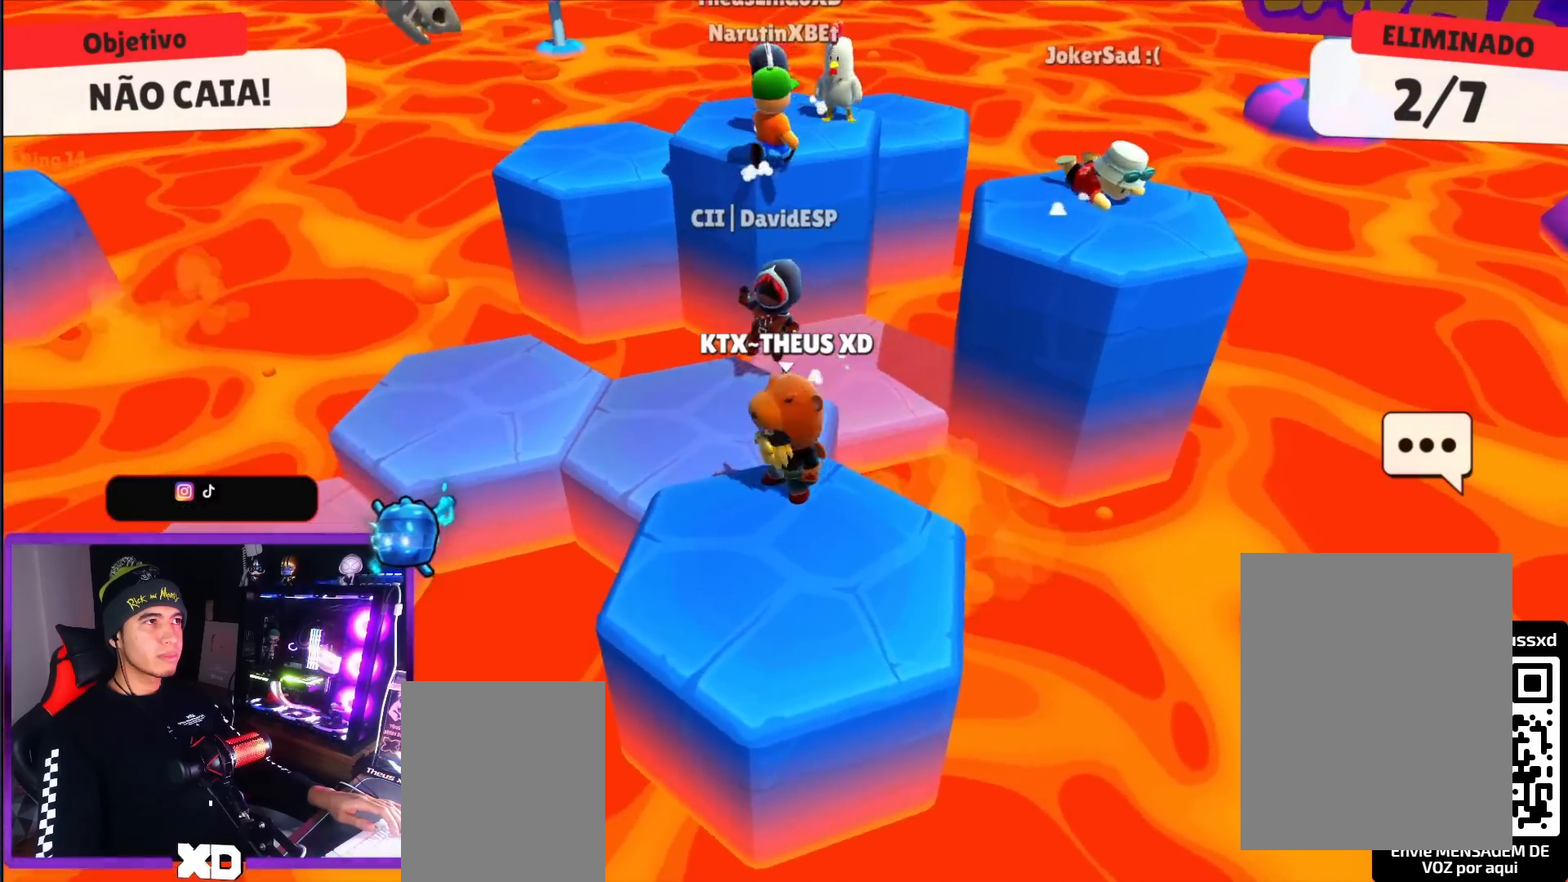
{"keys": ["left"], "events": [[150, "up", "up"], [483, "left", "down"]]}
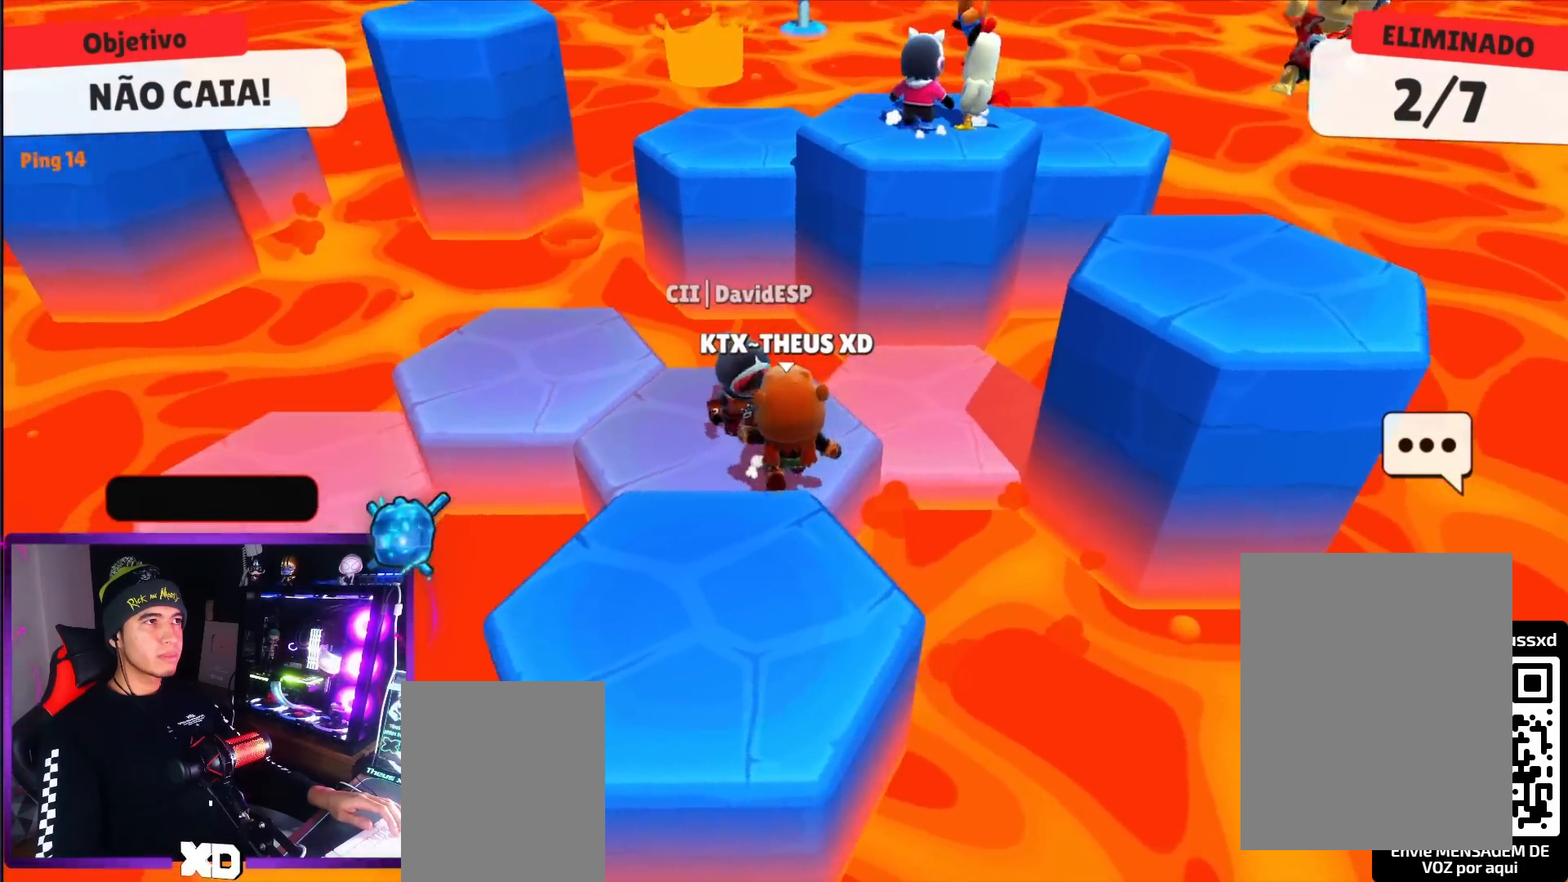
{"keys": ["left", "up"], "events": [[17, "up", "down"]]}
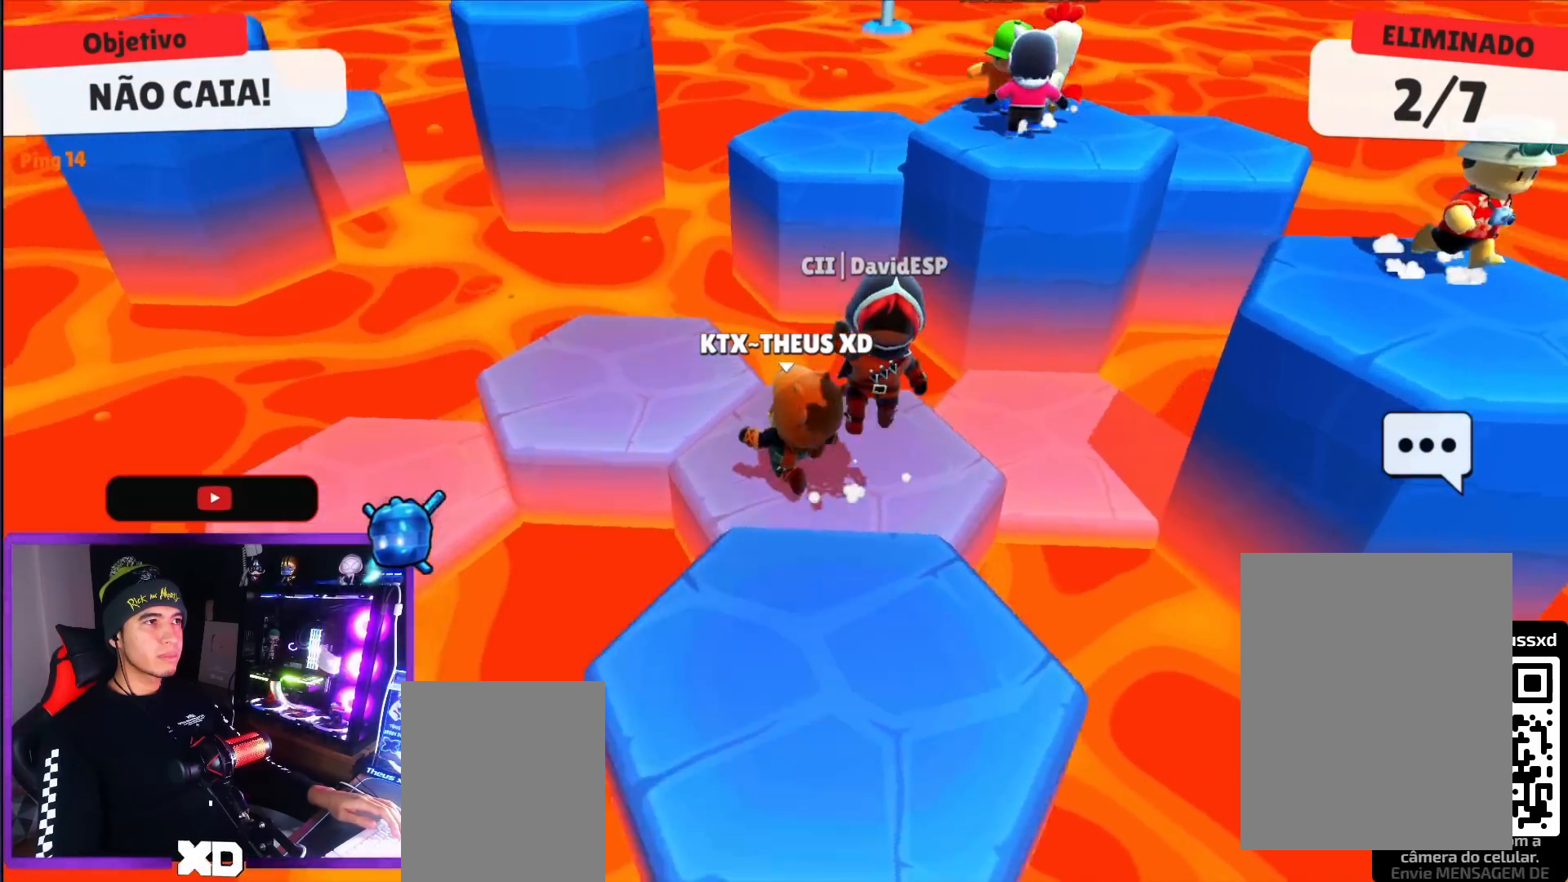
{"keys": ["up"], "events": [[83, "left", "up"], [267, "left", "down"], [317, "left", "up"]]}
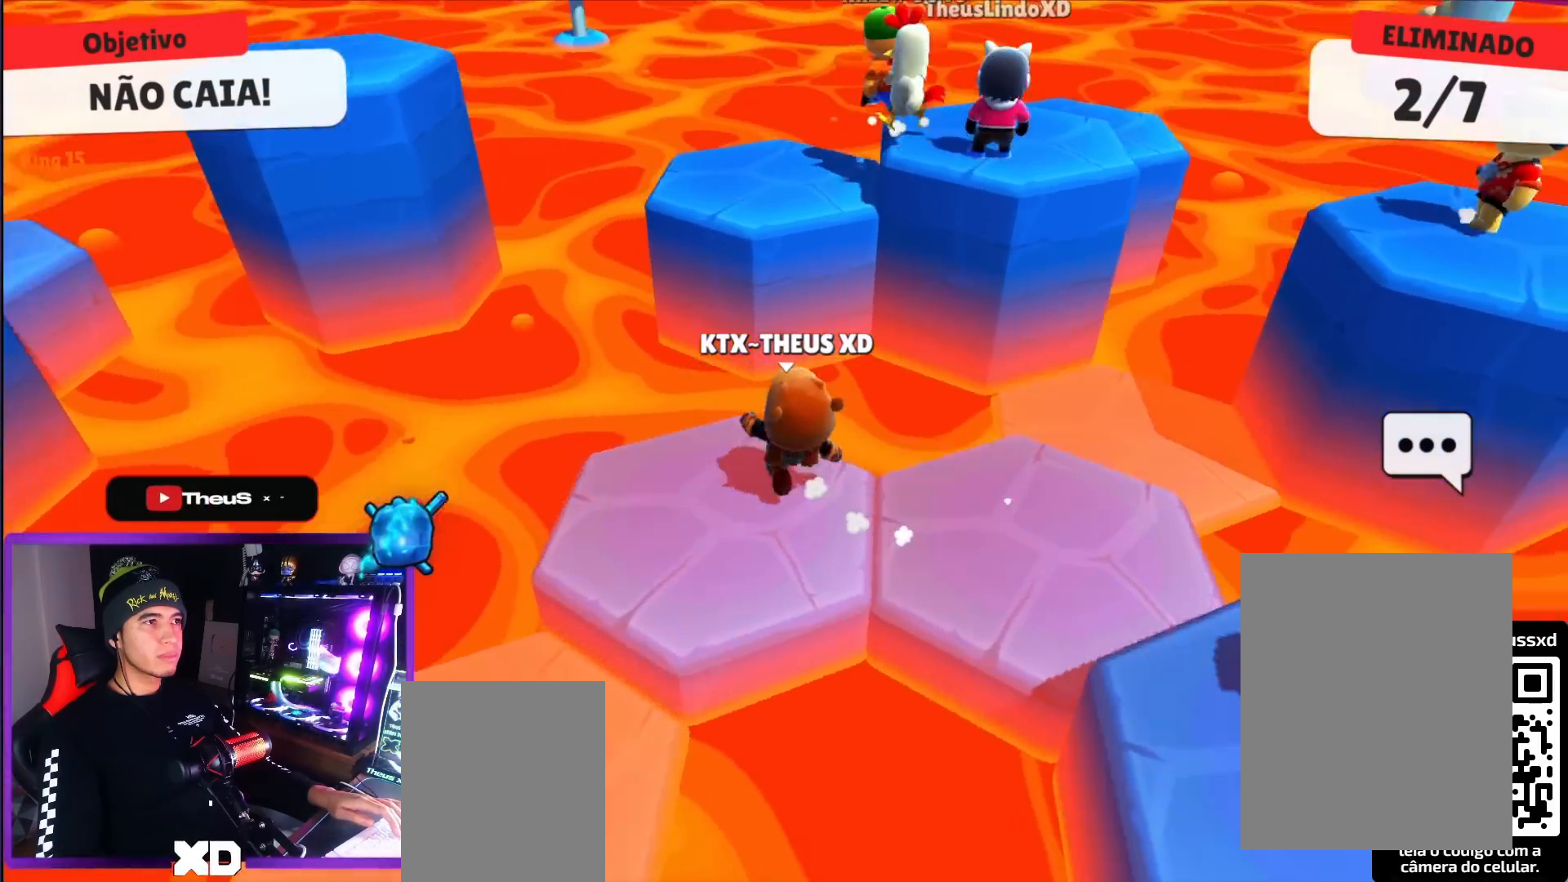
{"keys": ["up"], "events": [[150, "space", "down"], [334, "space", "up"]]}
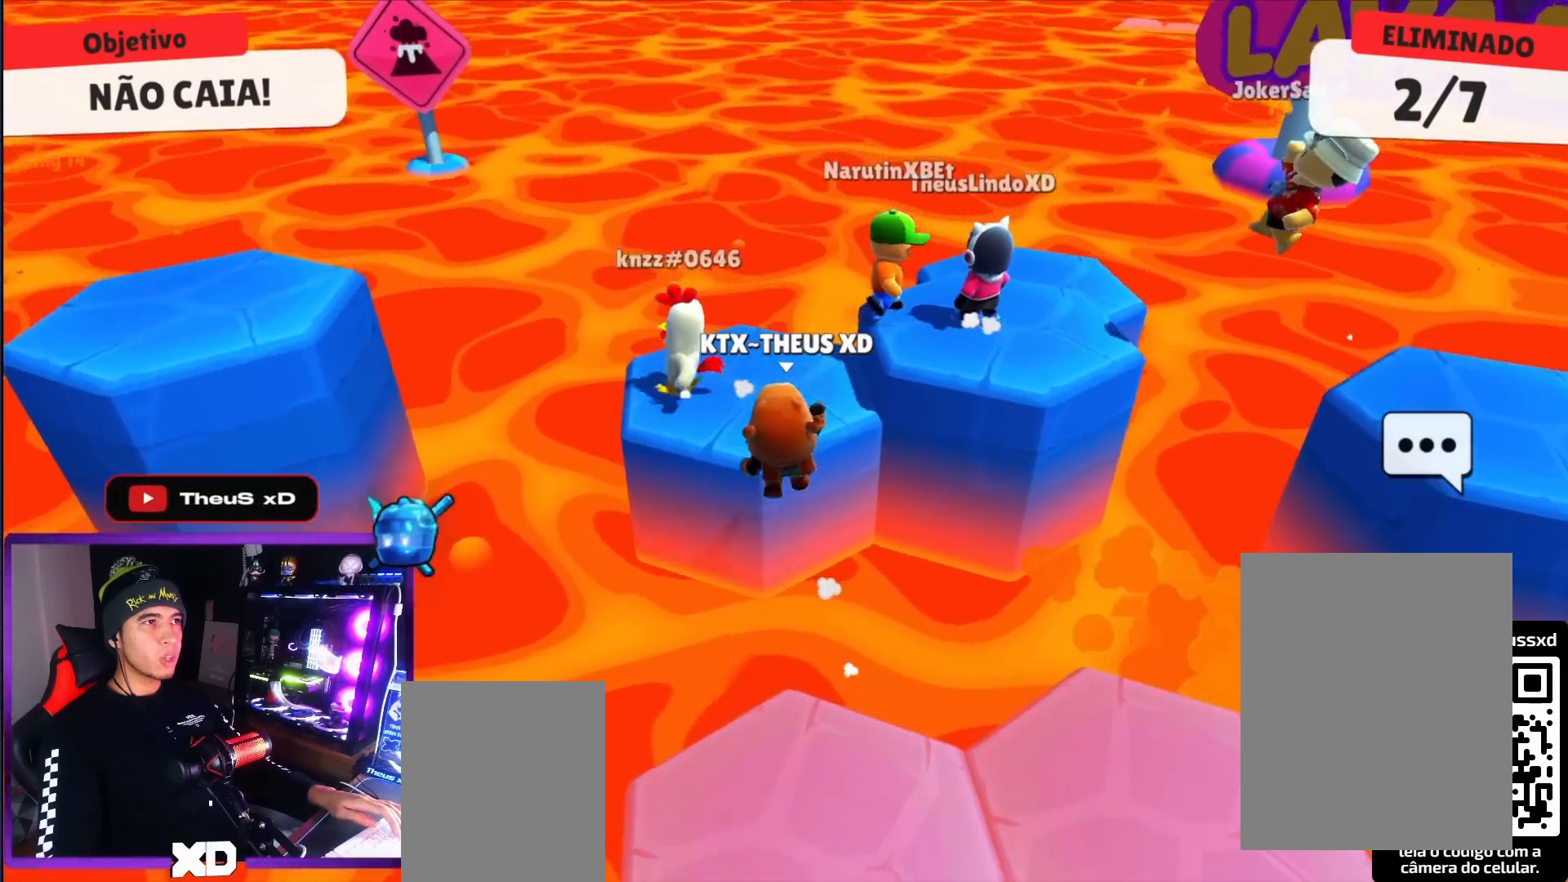
{"keys": ["right"], "events": [[116, "left", "down"], [250, "up", "up"], [350, "down", "down"], [400, "right", "down"], [450, "left", "up"], [500, "down", "up"]]}
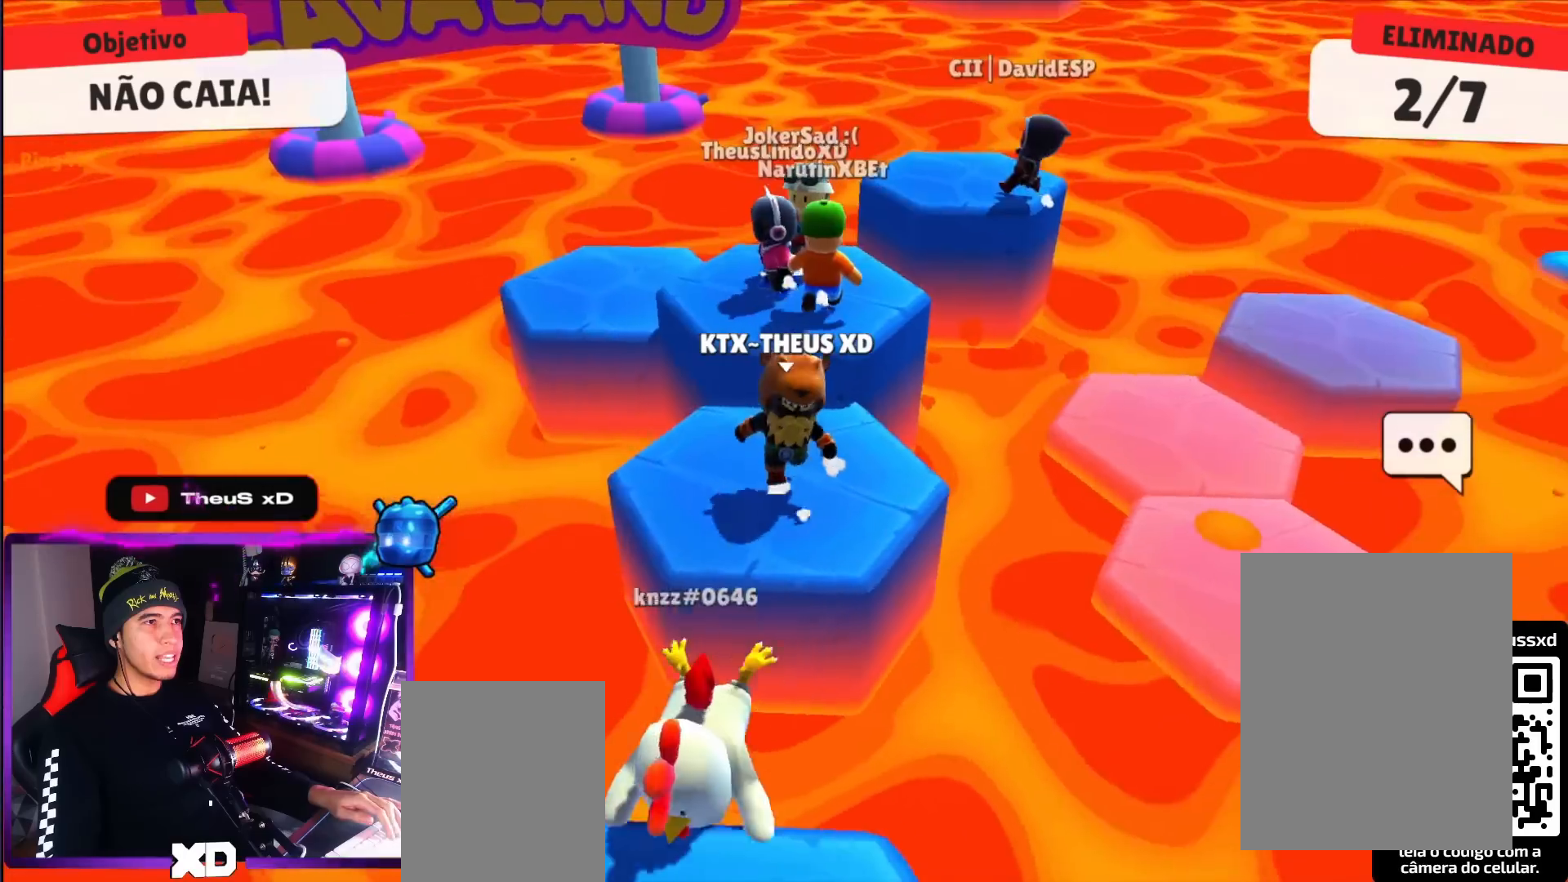
{"keys": ["space", "up"], "events": [[83, "up", "down"], [134, "right", "up"], [467, "space", "down"]]}
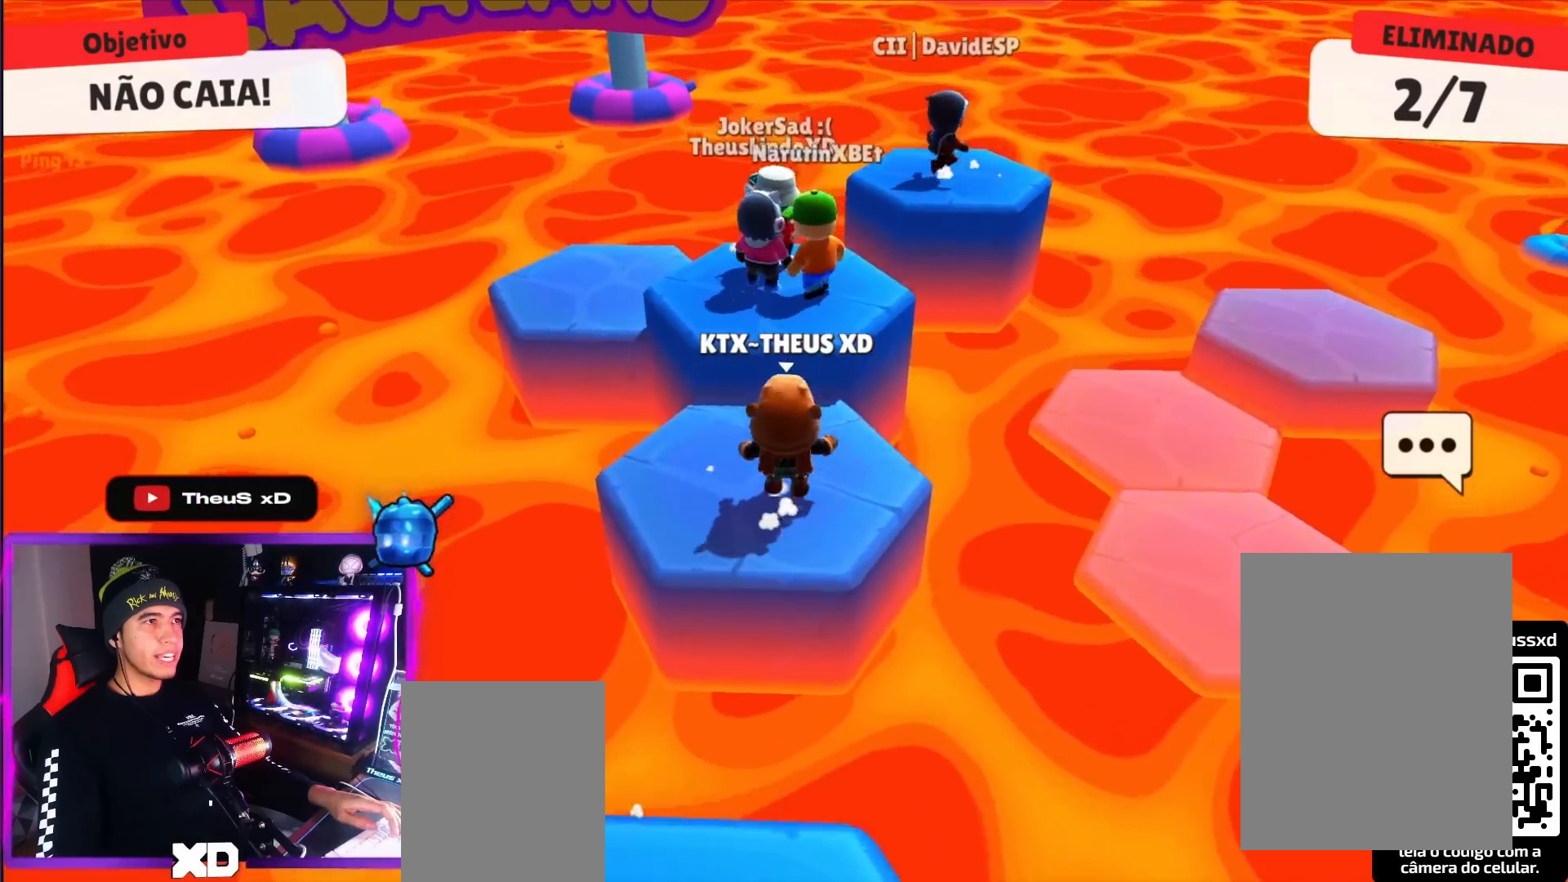
{"keys": [], "events": [[50, "space", "up"], [150, "left", "down"], [233, "up", "up"], [383, "left", "up"]]}
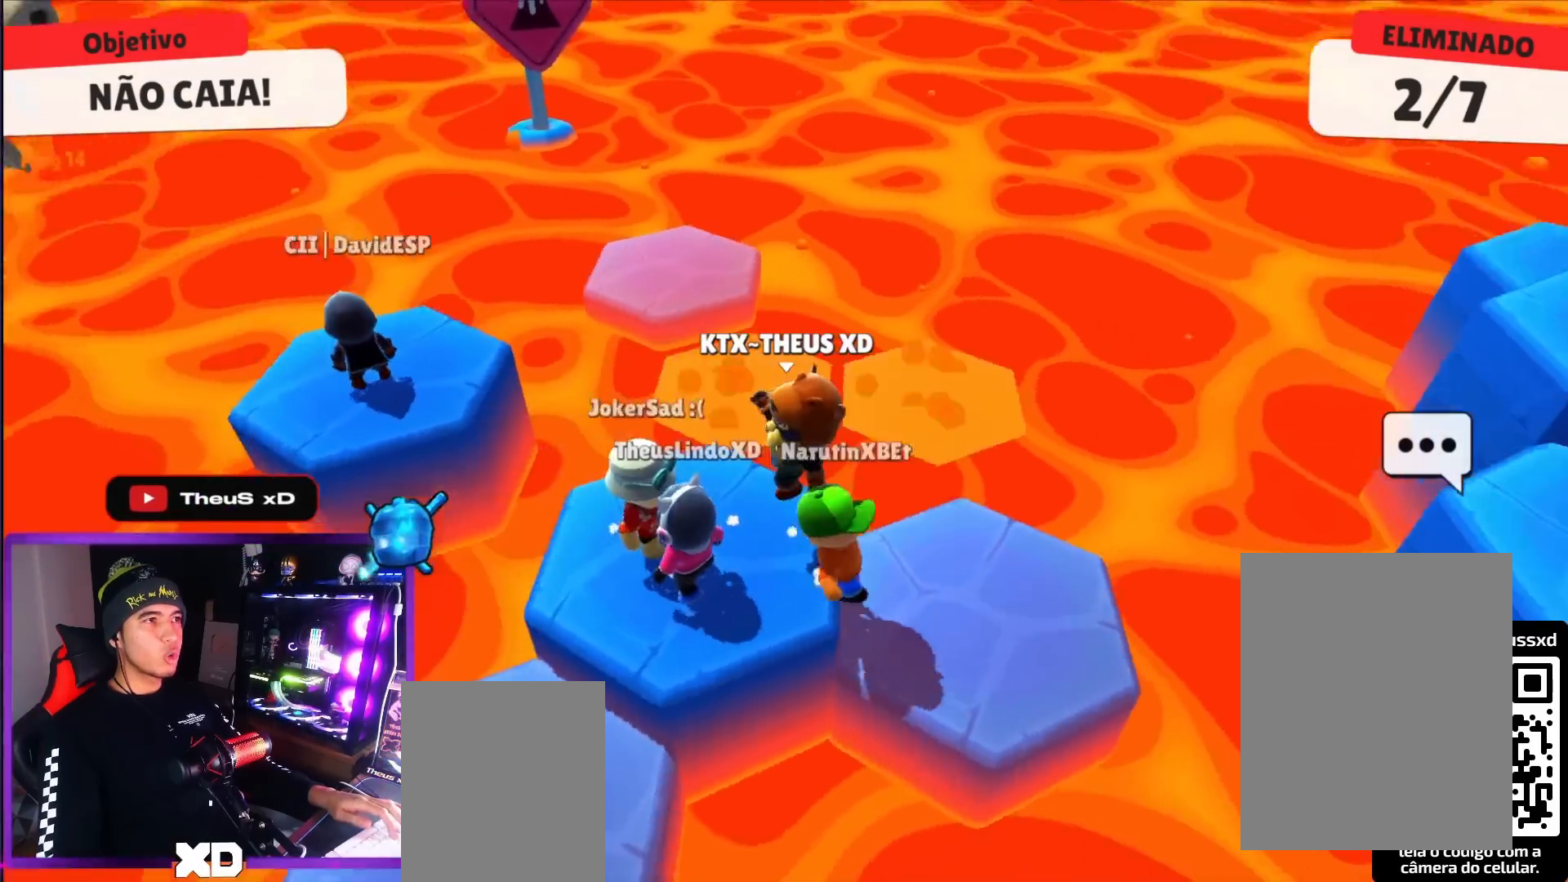
{"keys": [], "events": [[17, "right", "down"], [67, "right", "up"], [250, "down", "down"], [350, "down", "up"]]}
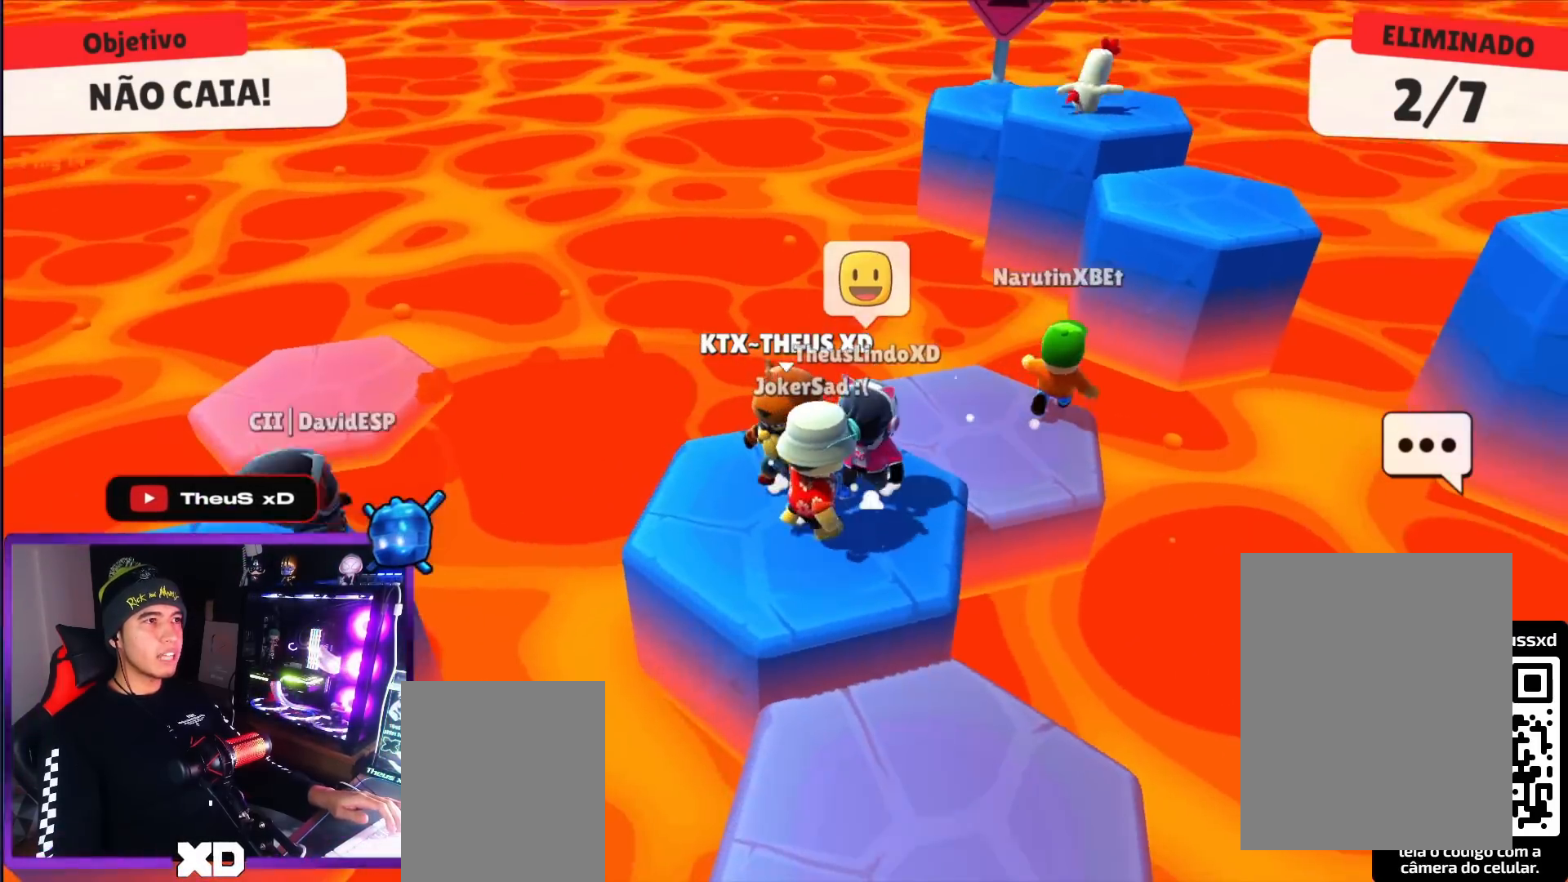
{"keys": [], "events": []}
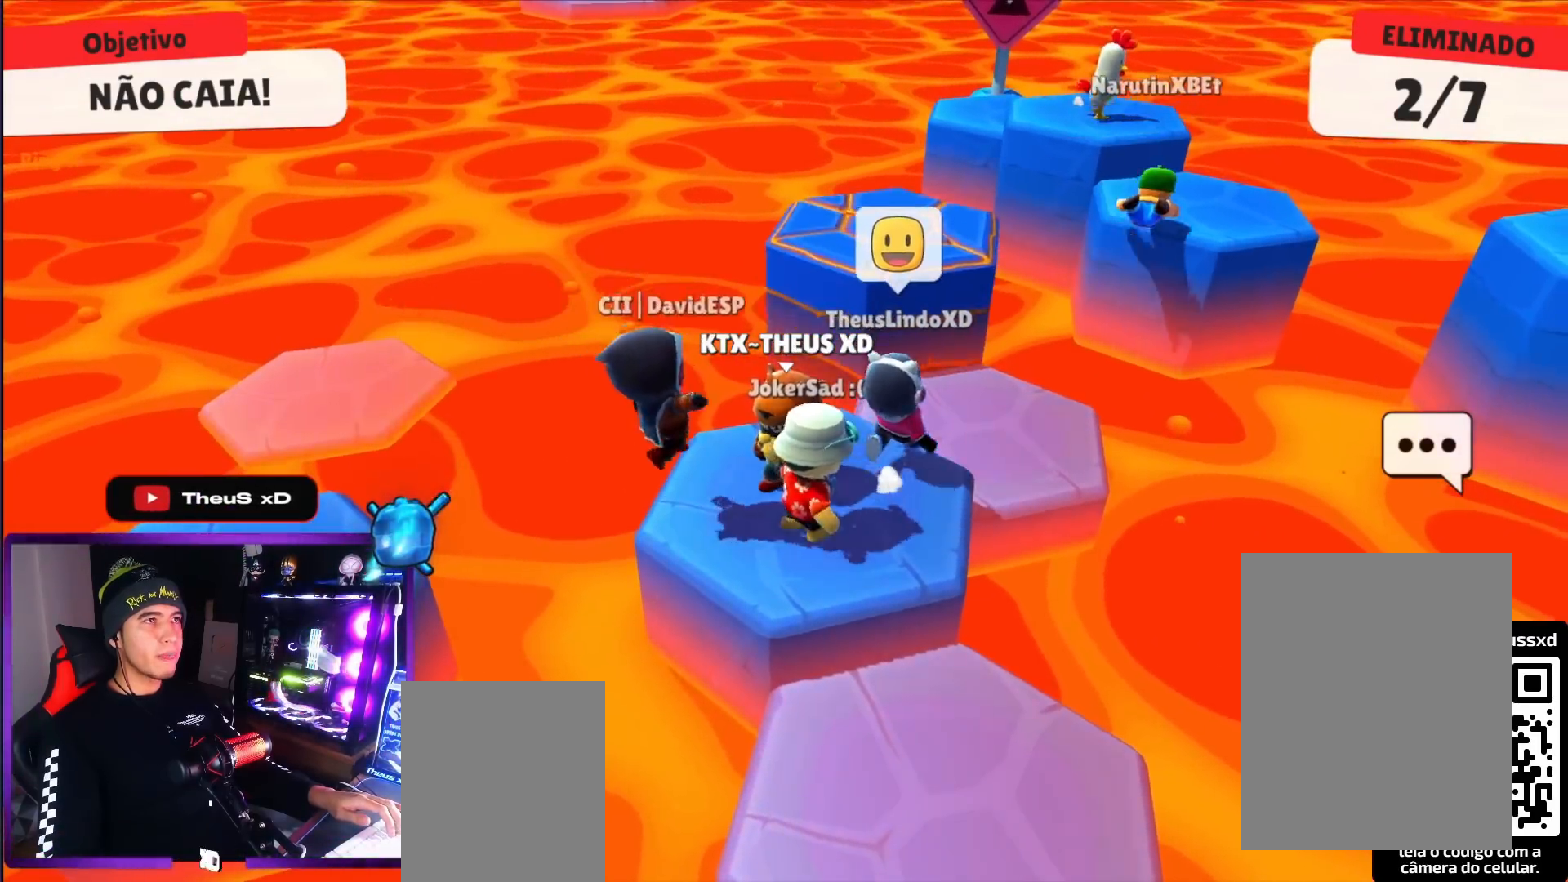
{"keys": ["up"], "events": [[484, "up", "down"]]}
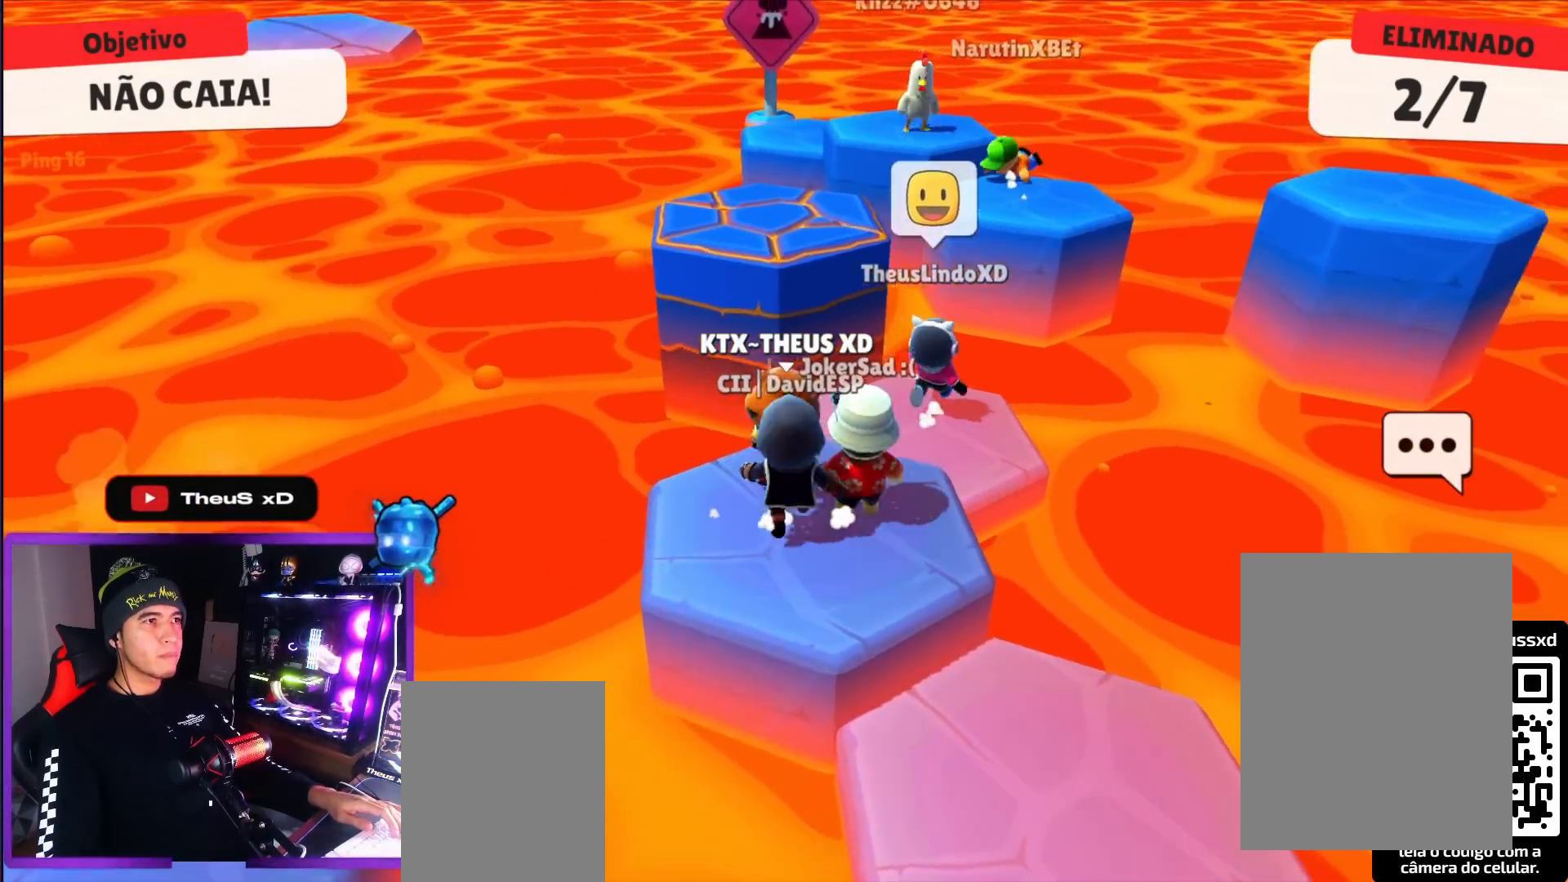
{"keys": ["up"], "events": [[250, "space", "down"], [400, "space", "up"]]}
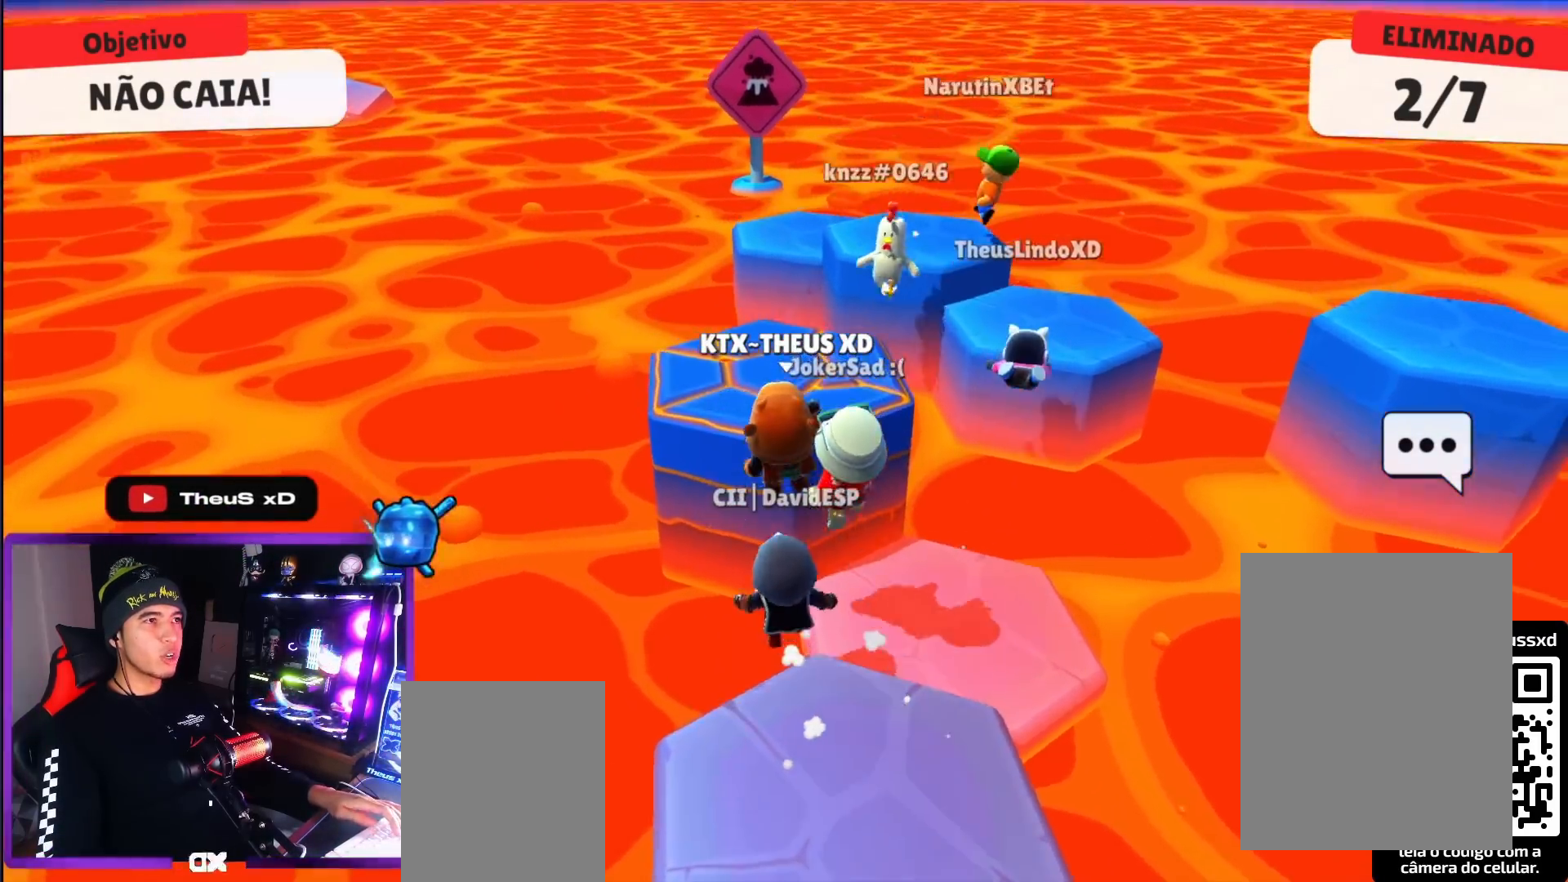
{"keys": ["down", "left"], "events": [[234, "up", "up"], [367, "down", "down"], [417, "left", "down"]]}
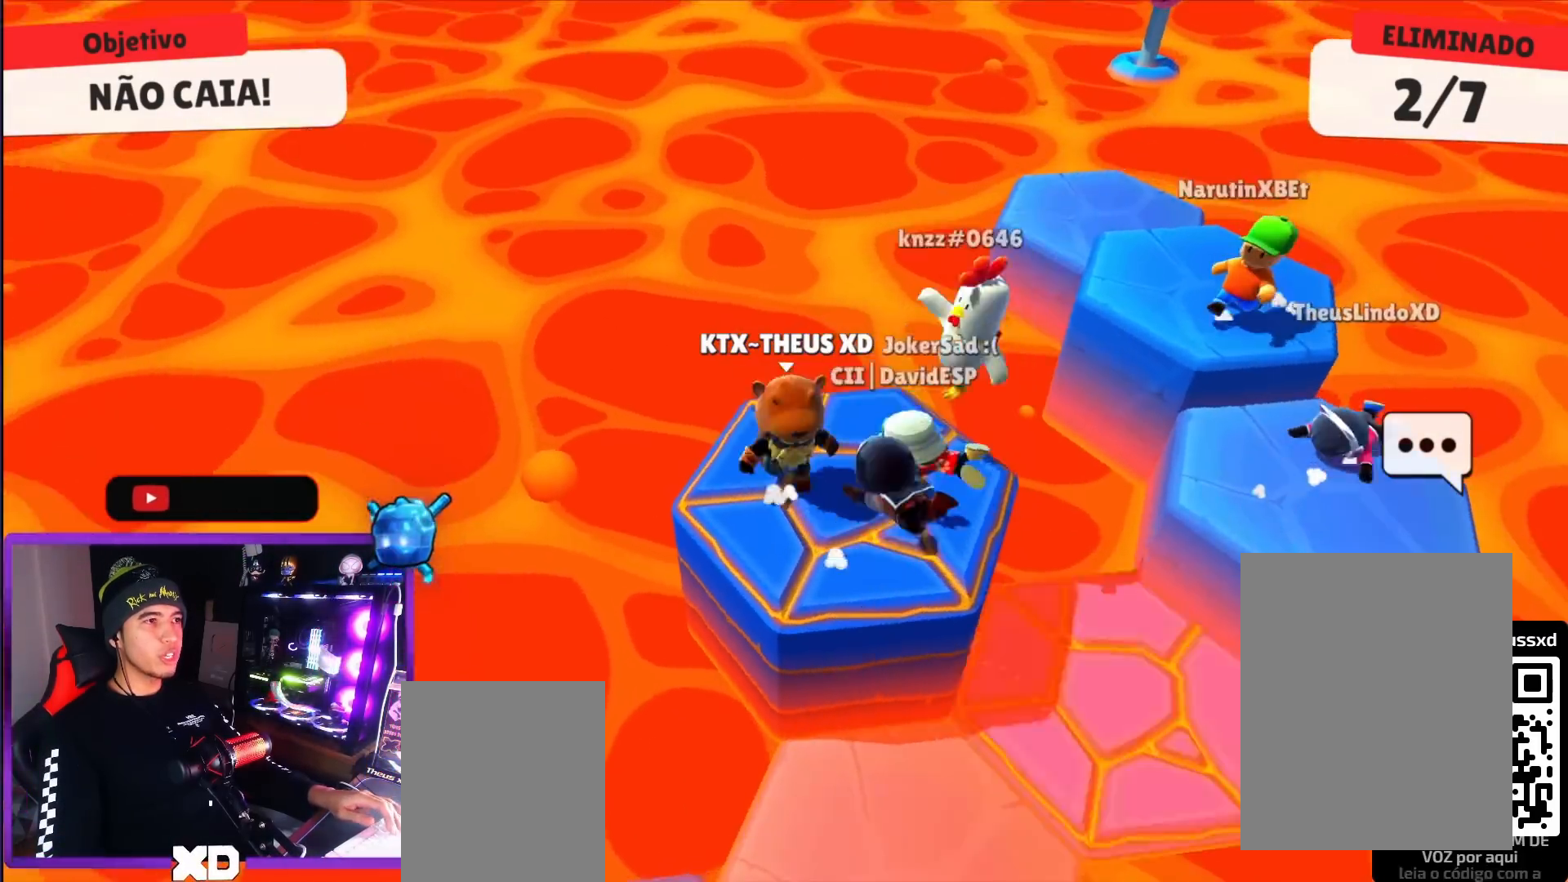
{"keys": ["right"], "events": [[50, "left", "up"], [50, "right", "down"], [233, "right", "up"], [283, "left", "down"], [383, "left", "up"], [383, "right", "down"], [483, "down", "up"]]}
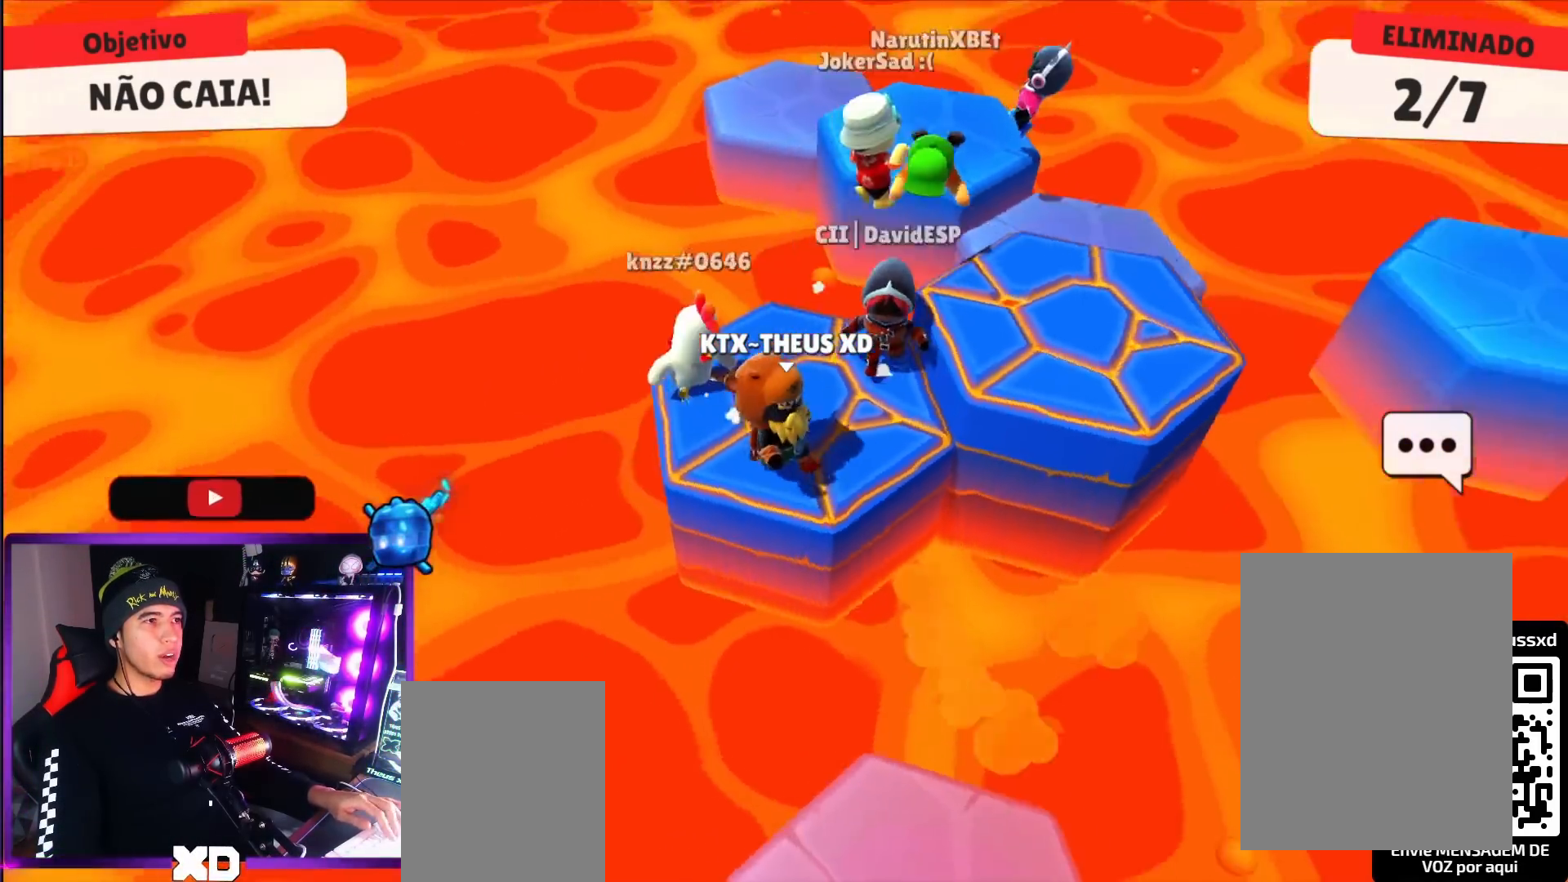
{"keys": ["up"], "events": [[67, "up", "down"], [117, "right", "up"], [200, "space", "down"], [300, "space", "up"]]}
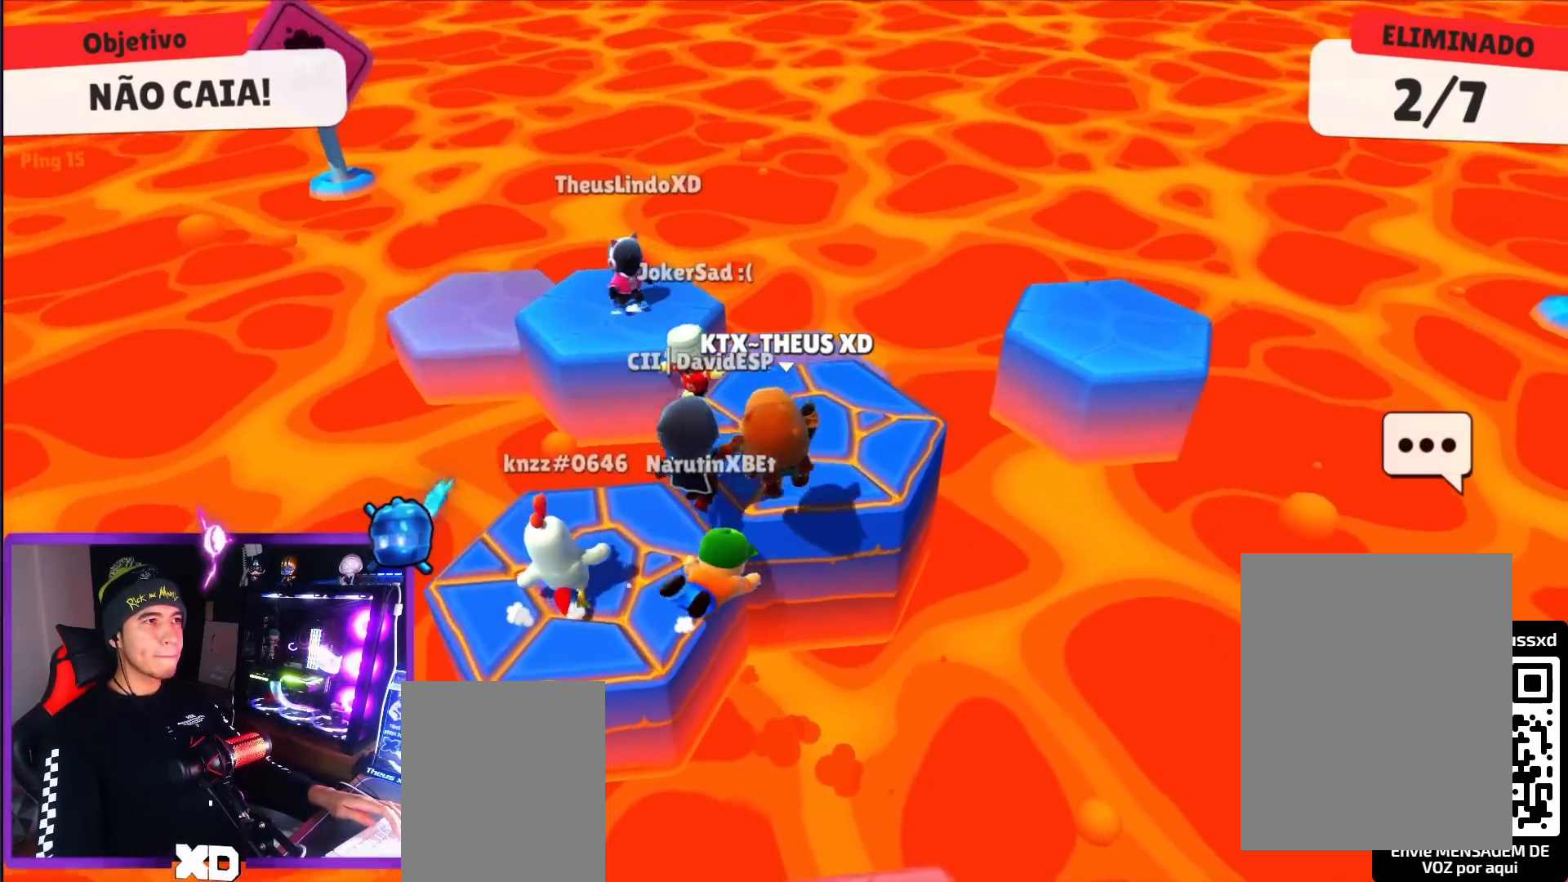
{"keys": ["down", "right"], "events": [[33, "left", "down"], [183, "up", "up"], [266, "down", "down"], [417, "left", "up"], [417, "right", "down"]]}
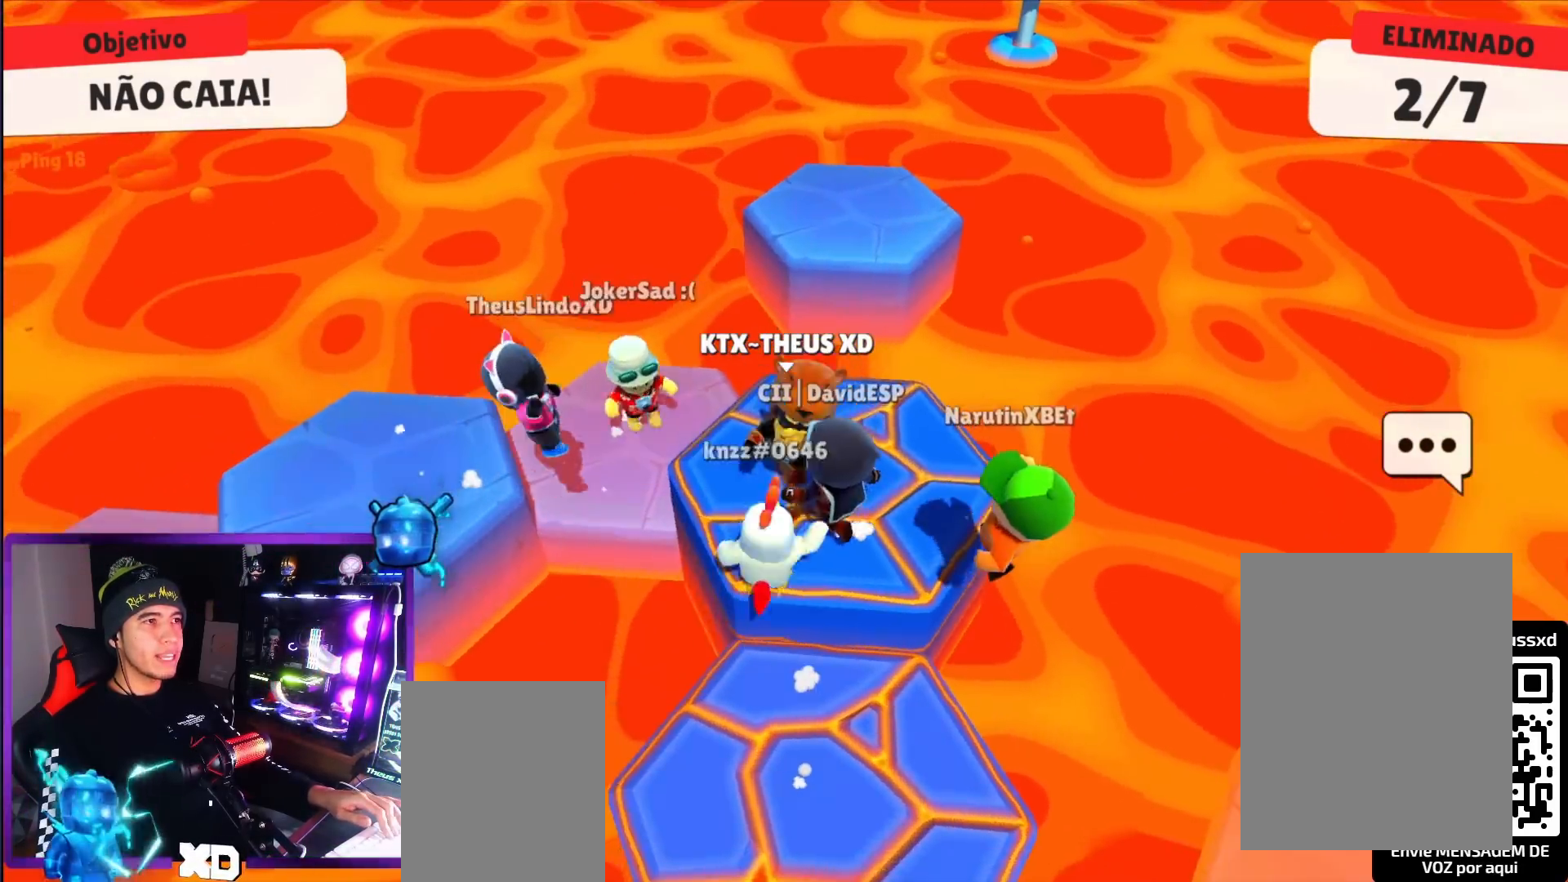
{"keys": ["up"], "events": [[50, "down", "up"], [100, "right", "up"], [234, "right", "down"], [434, "up", "down"], [467, "right", "up"]]}
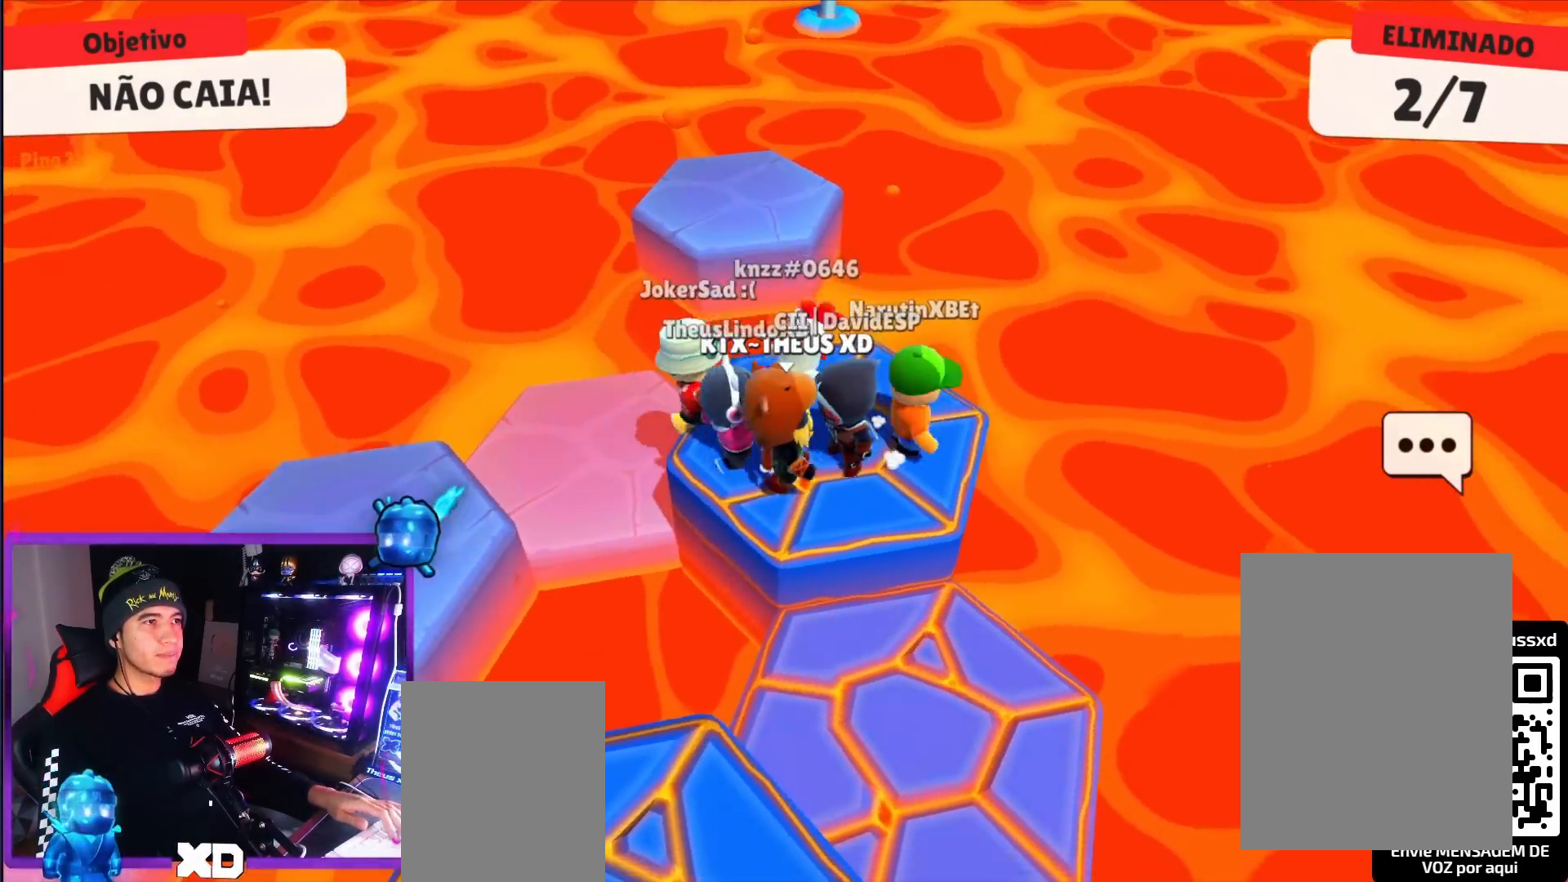
{"keys": ["right"], "events": [[16, "up", "up"], [116, "left", "down"], [166, "down", "down"], [250, "down", "up"], [250, "left", "up"], [450, "right", "down"]]}
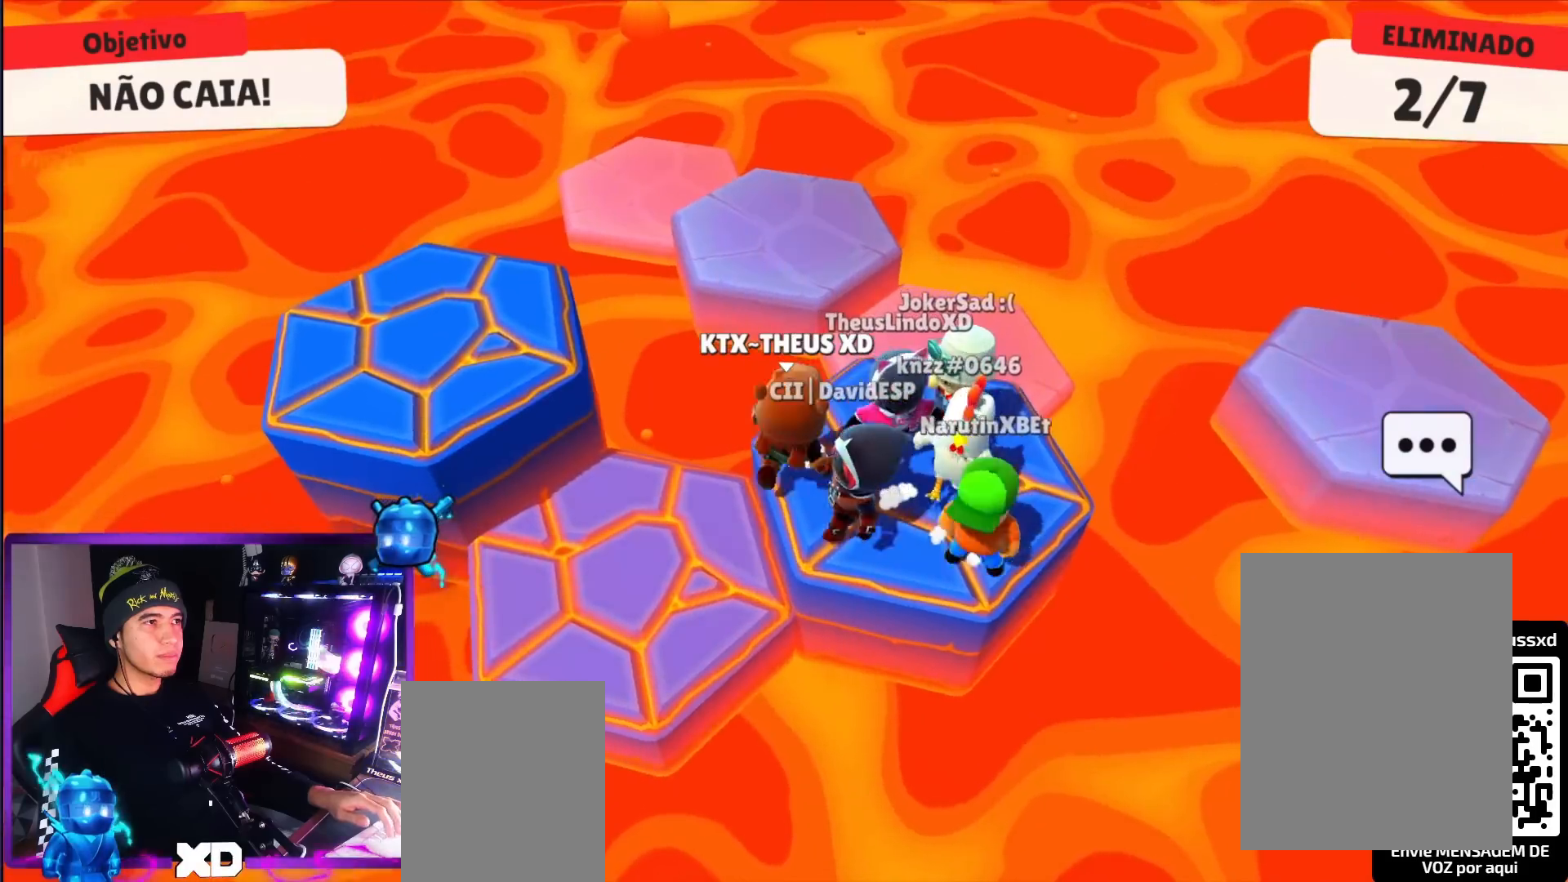
{"keys": ["up"], "events": [[33, "right", "up"], [83, "up", "down"], [267, "space", "down"], [417, "space", "up"]]}
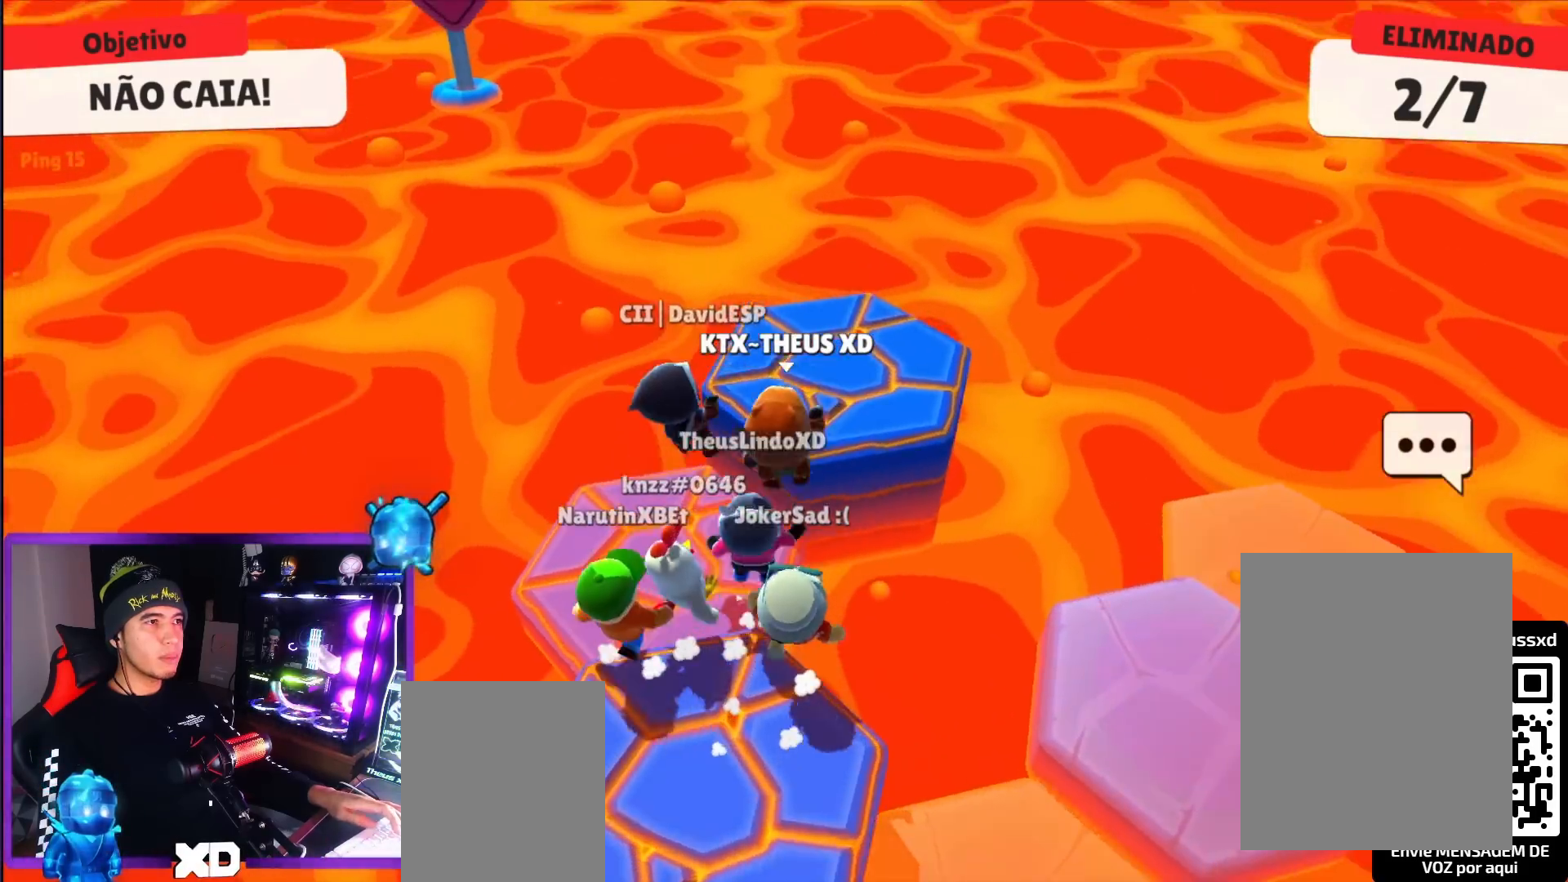
{"keys": ["down", "left", "right"], "events": [[283, "left", "down"], [283, "up", "up"], [383, "down", "down"], [467, "right", "down"]]}
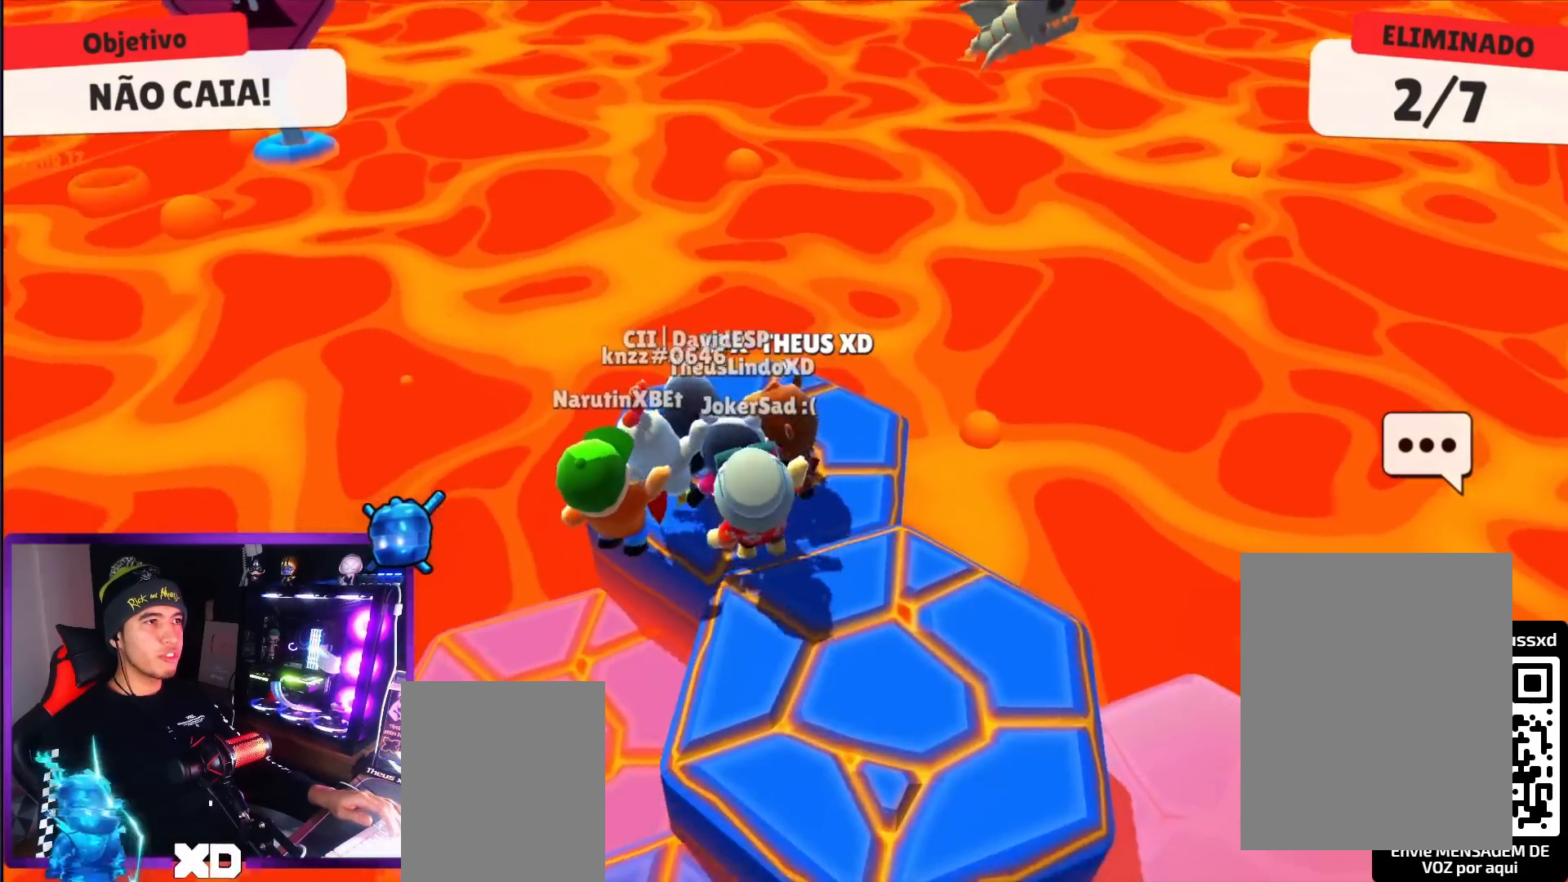
{"keys": ["right"], "events": [[17, "left", "up"], [67, "down", "up"], [117, "right", "up"], [451, "right", "down"]]}